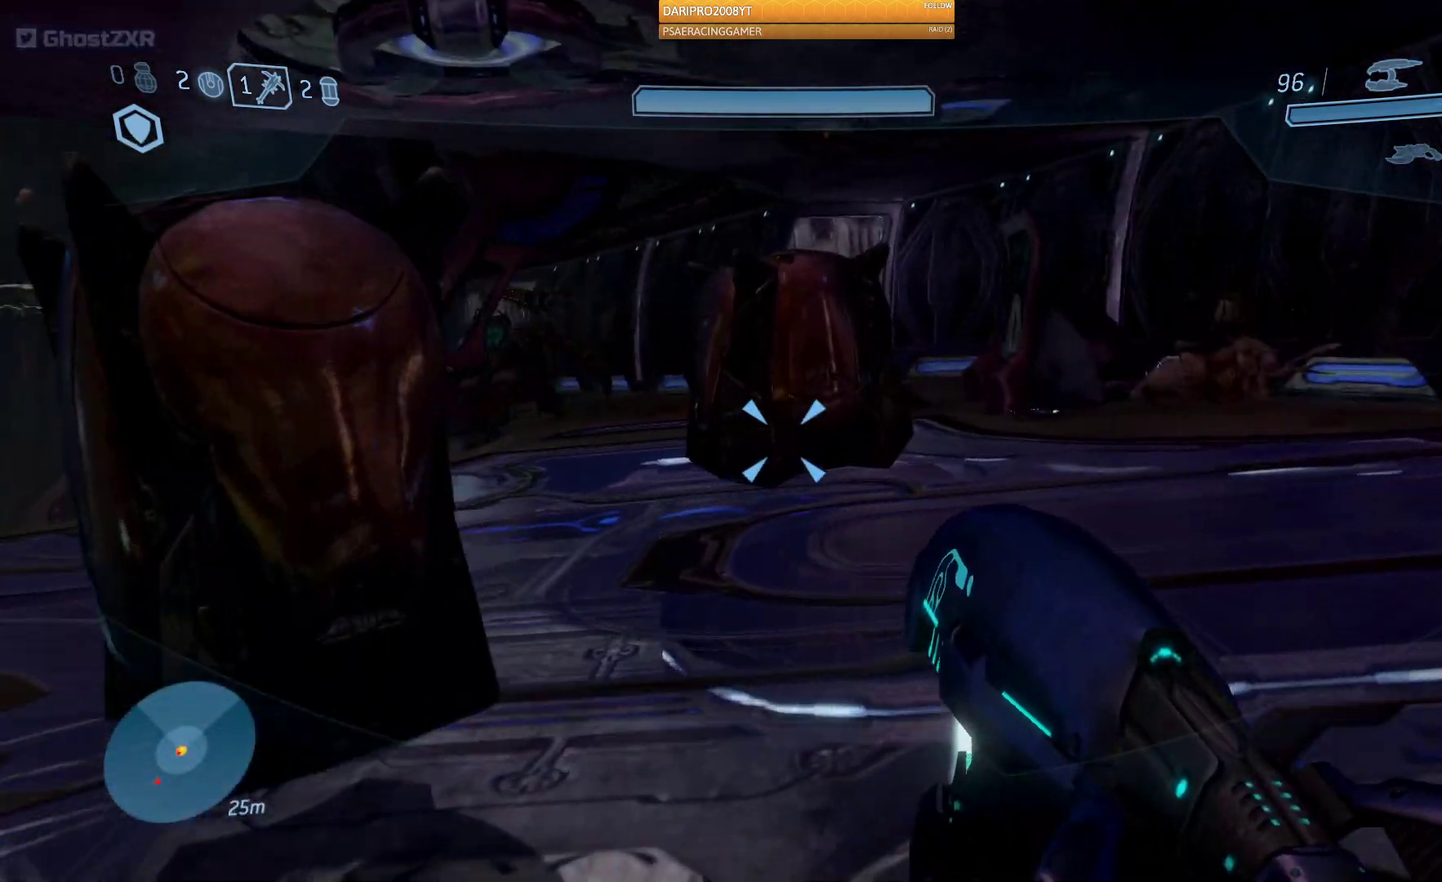
Gameplay with a controller (Xbox layout); each line is a JSON object with the inputs held at the frame after it. "events" lists button and stick changes between this image and that frame as [ms after this image, input, new state], when the widget could be followed in between.
{"buttons": [], "left_stick": "up", "right_stick": "left", "events": [[333, "left_stick", "up"], [333, "right_stick", "left"]]}
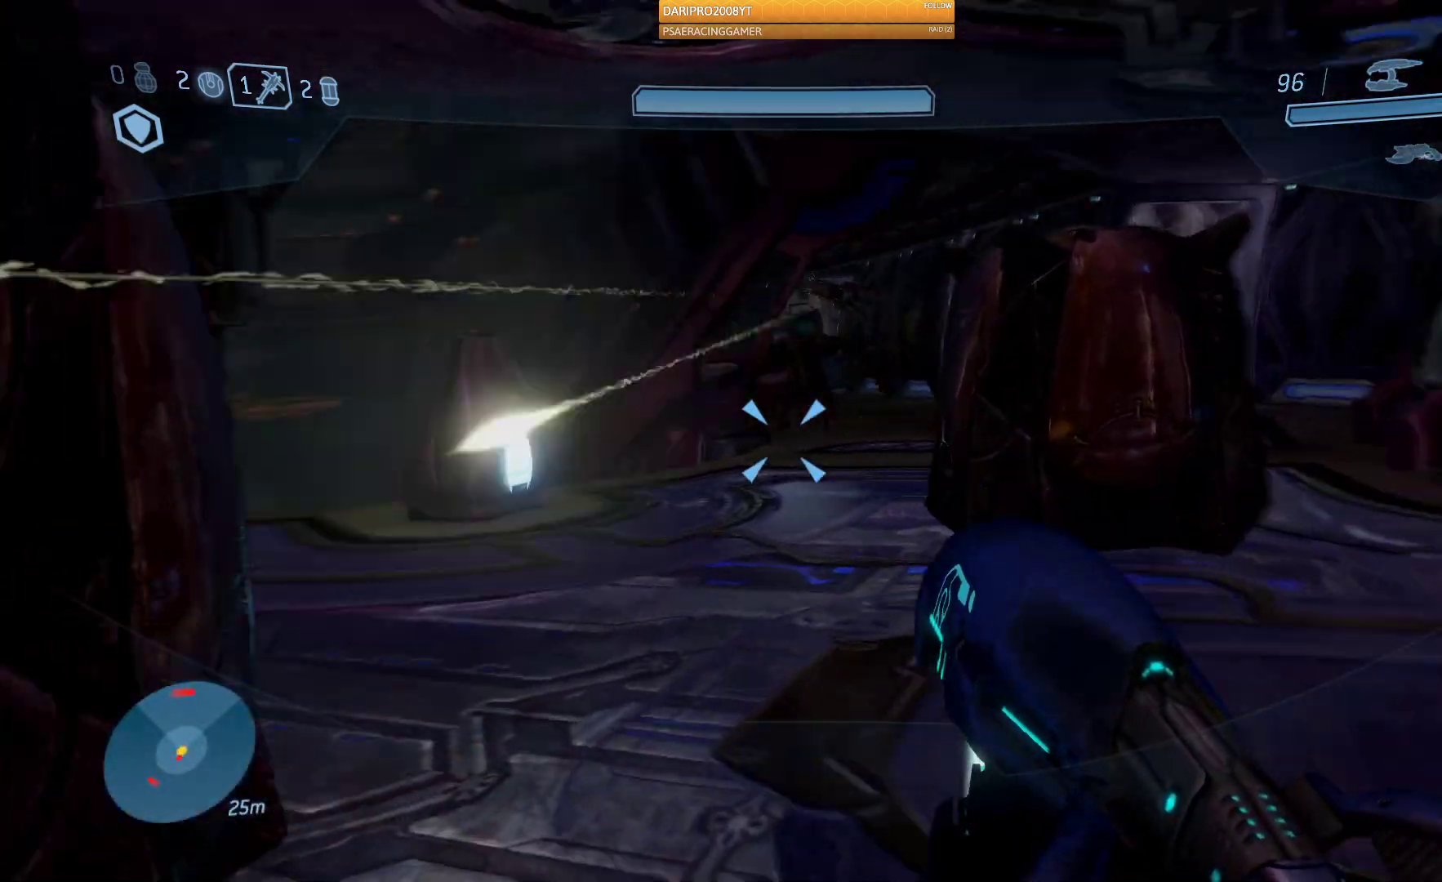
{"buttons": [], "left_stick": "up", "right_stick": "up-right", "events": [[200, "right_stick", "up"], [267, "right_stick", "up-right"]]}
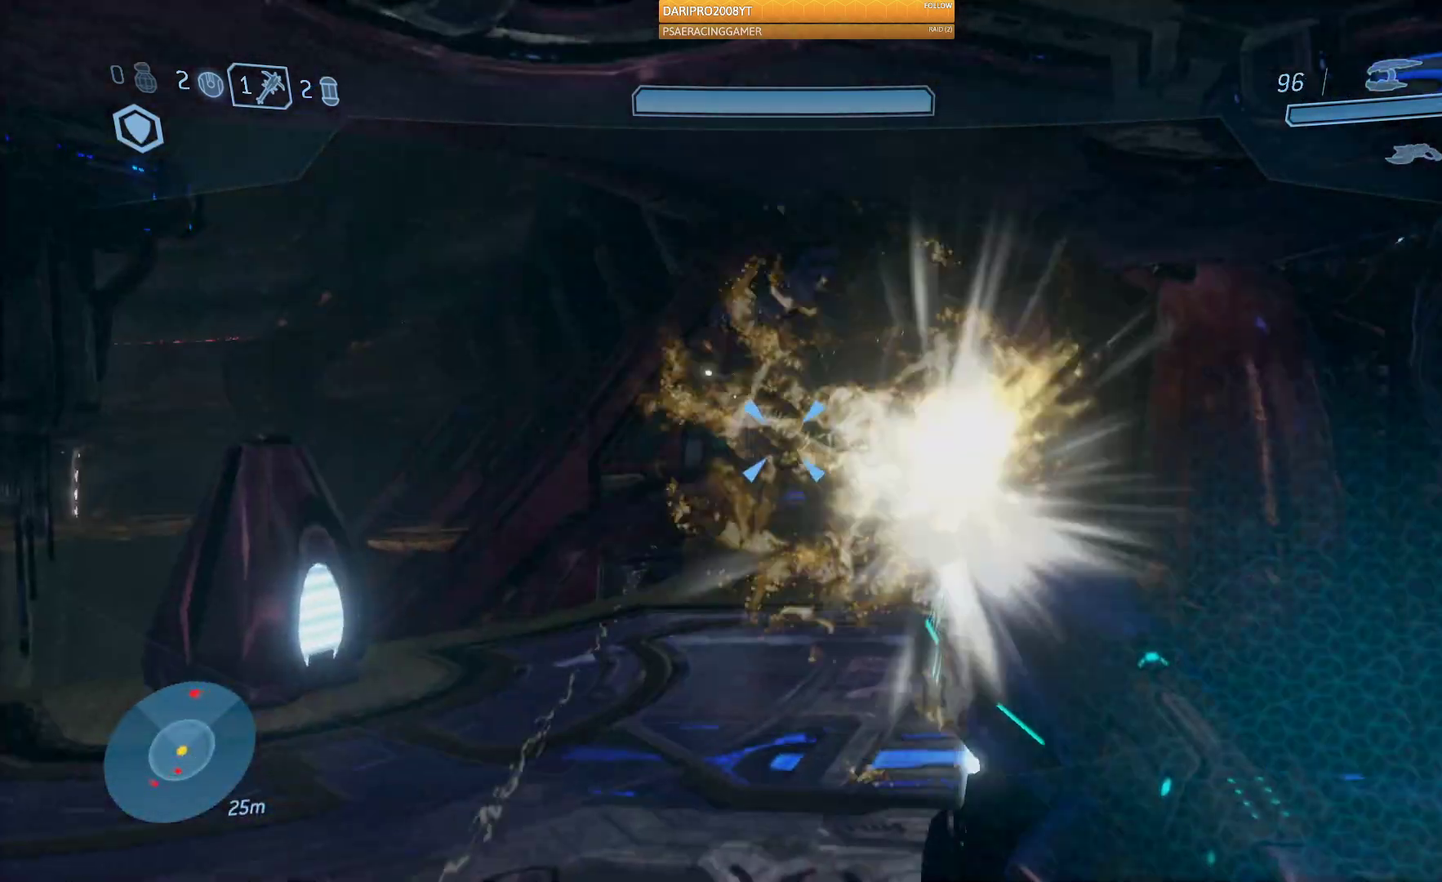
{"buttons": ["R2"], "left_stick": "up", "right_stick": "center", "events": [[33, "R2", "down"], [83, "right_stick", "center"], [217, "right_stick", "down"], [350, "right_stick", "center"]]}
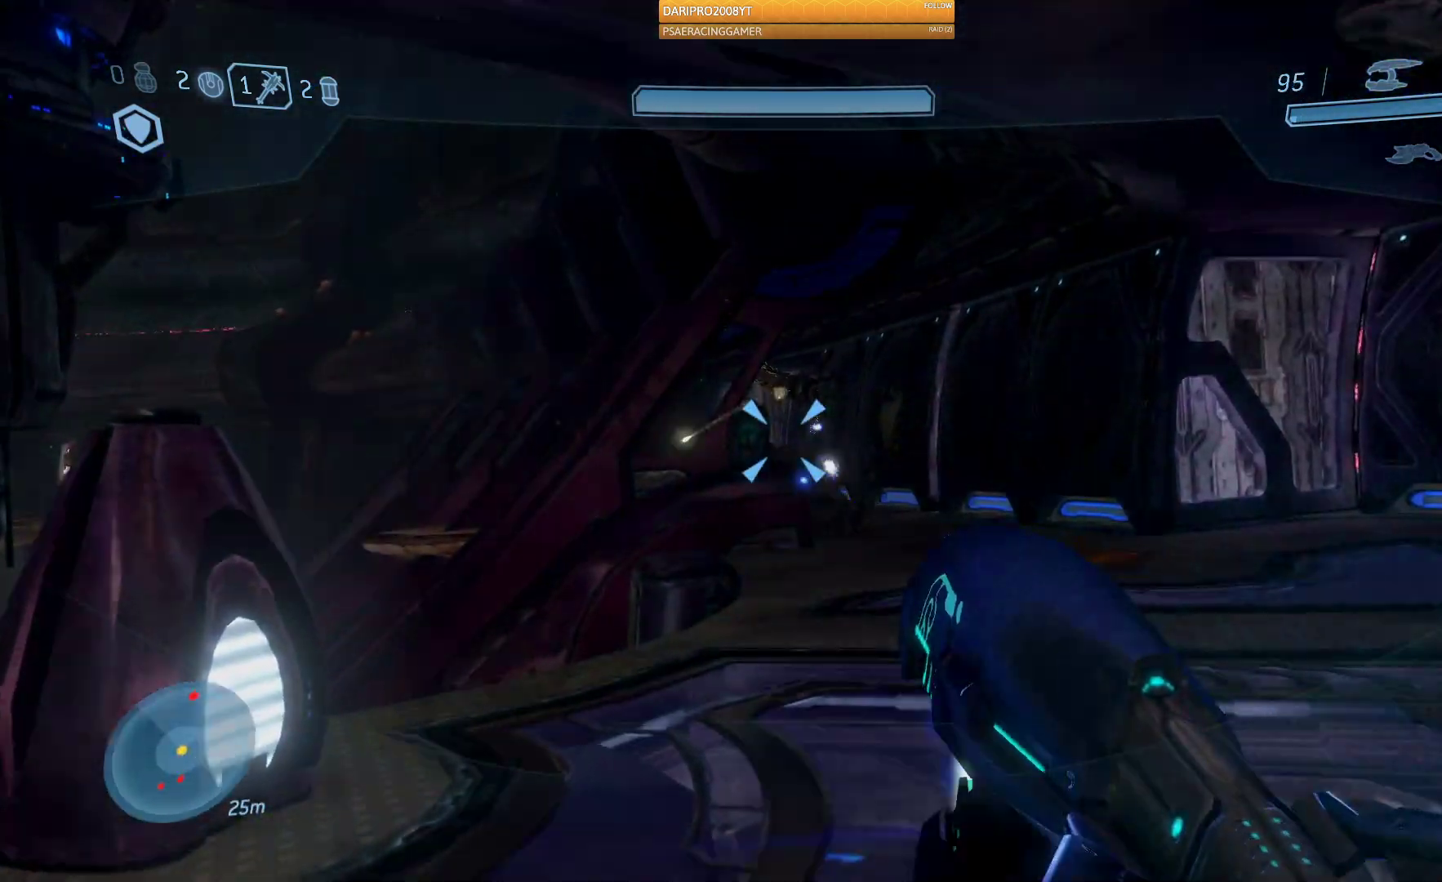
{"buttons": ["R2"], "left_stick": "up-right", "right_stick": "center", "events": [[150, "left_stick", "up-right"], [200, "right_stick", "down"], [333, "right_stick", "center"]]}
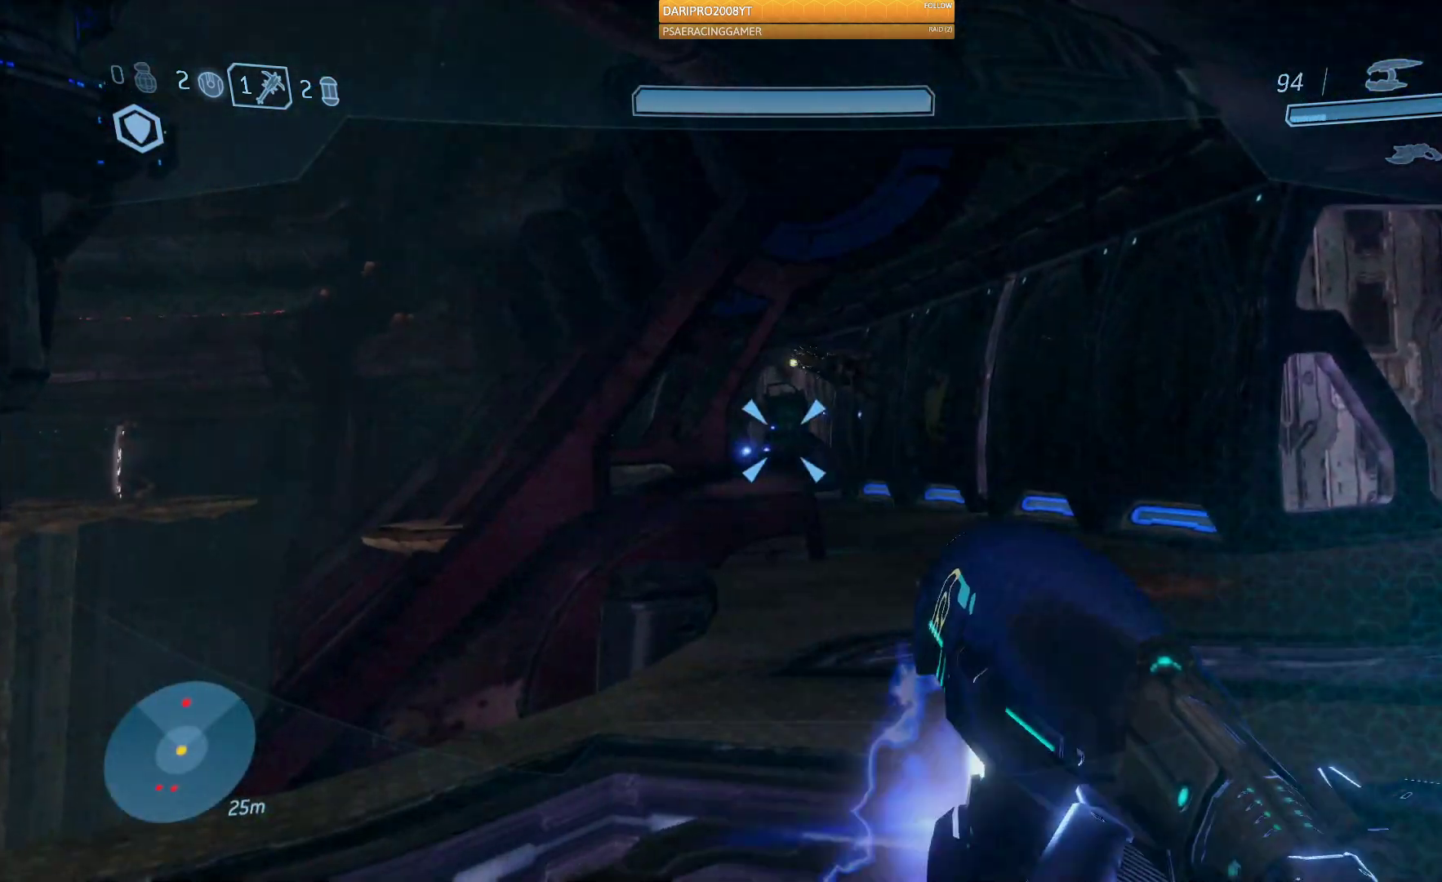
{"buttons": ["R2"], "left_stick": "up-right", "right_stick": "up", "events": [[17, "right_stick", "right"], [250, "right_stick", "up"]]}
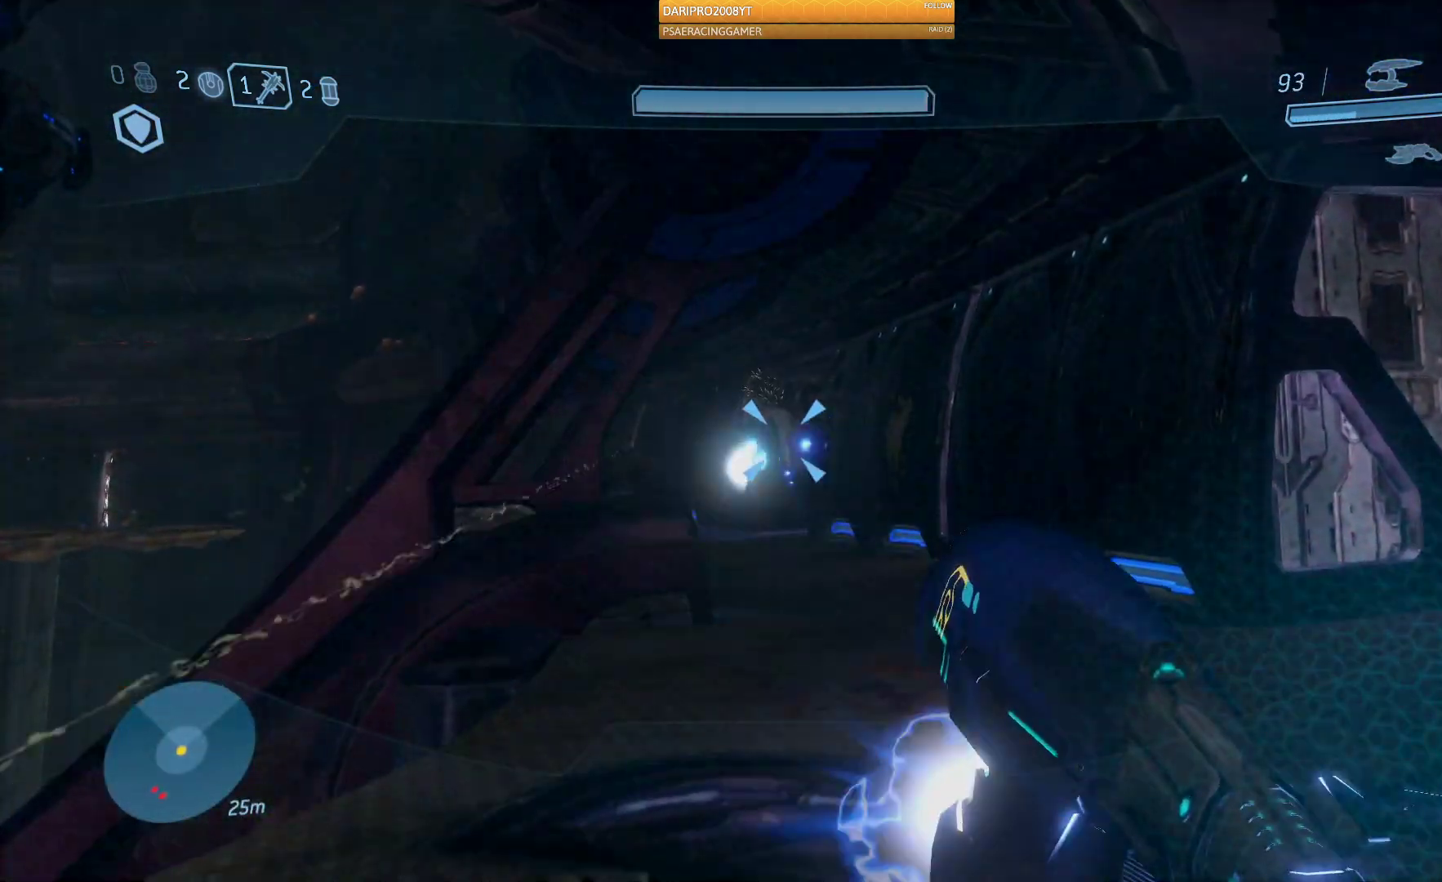
{"buttons": ["R2"], "left_stick": "up", "right_stick": "up", "events": [[333, "left_stick", "up"]]}
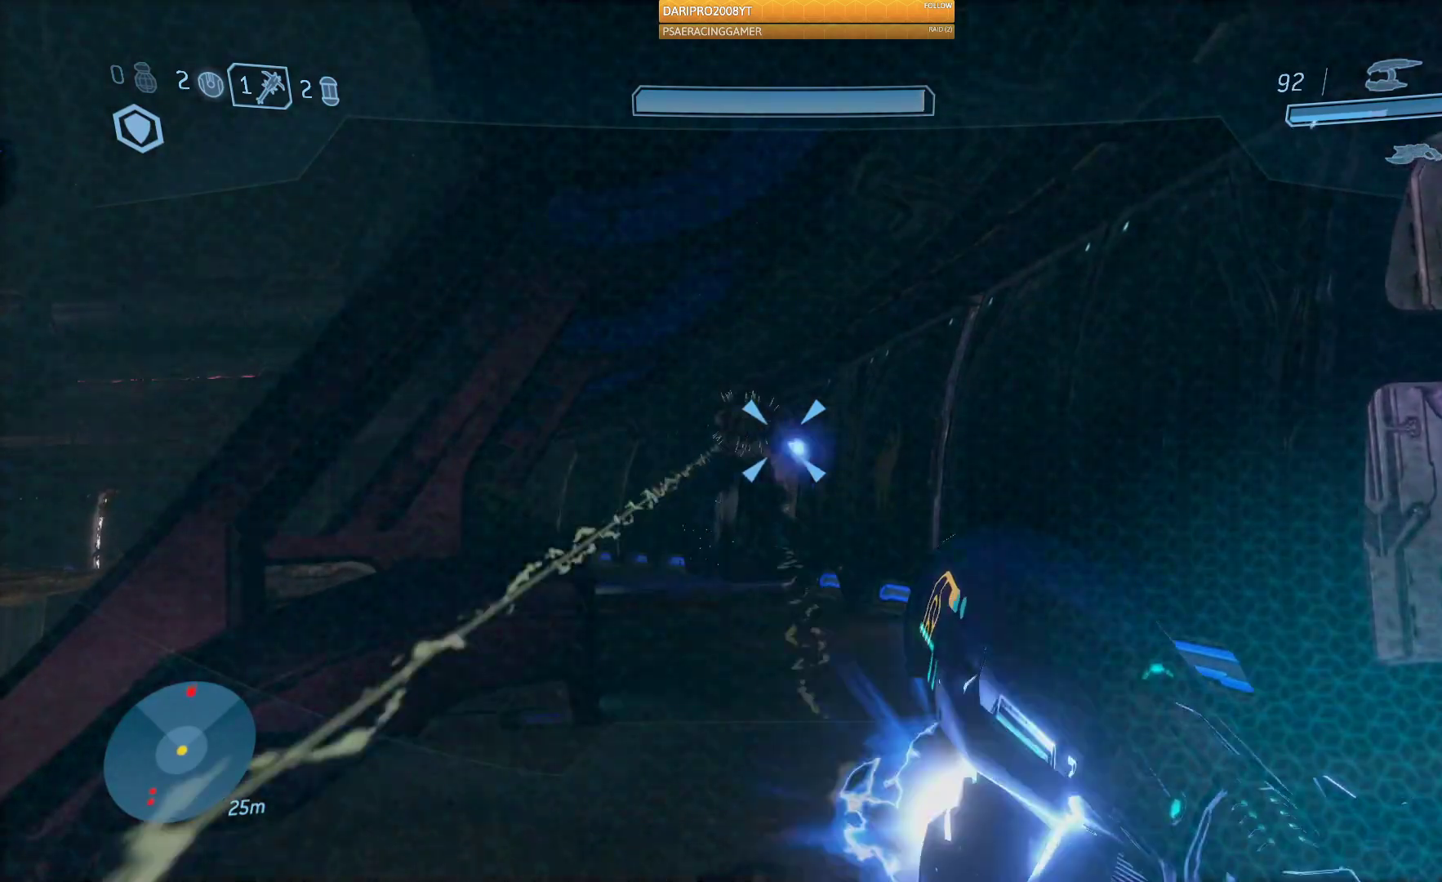
{"buttons": ["R2"], "left_stick": "up", "right_stick": "up", "events": []}
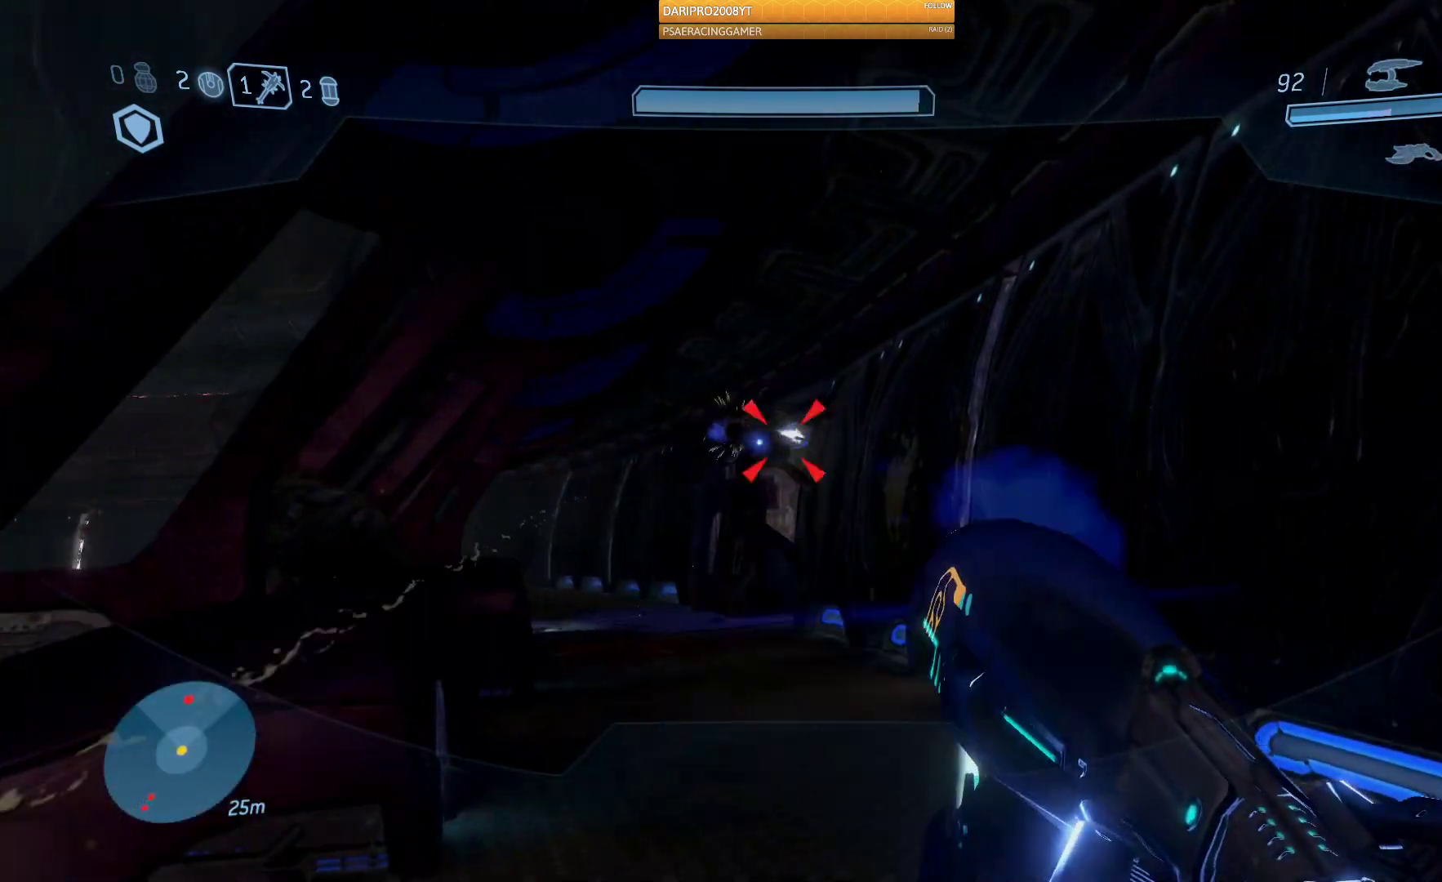
{"buttons": ["R2"], "left_stick": "up-right", "right_stick": "up", "events": [[500, "left_stick", "up-right"]]}
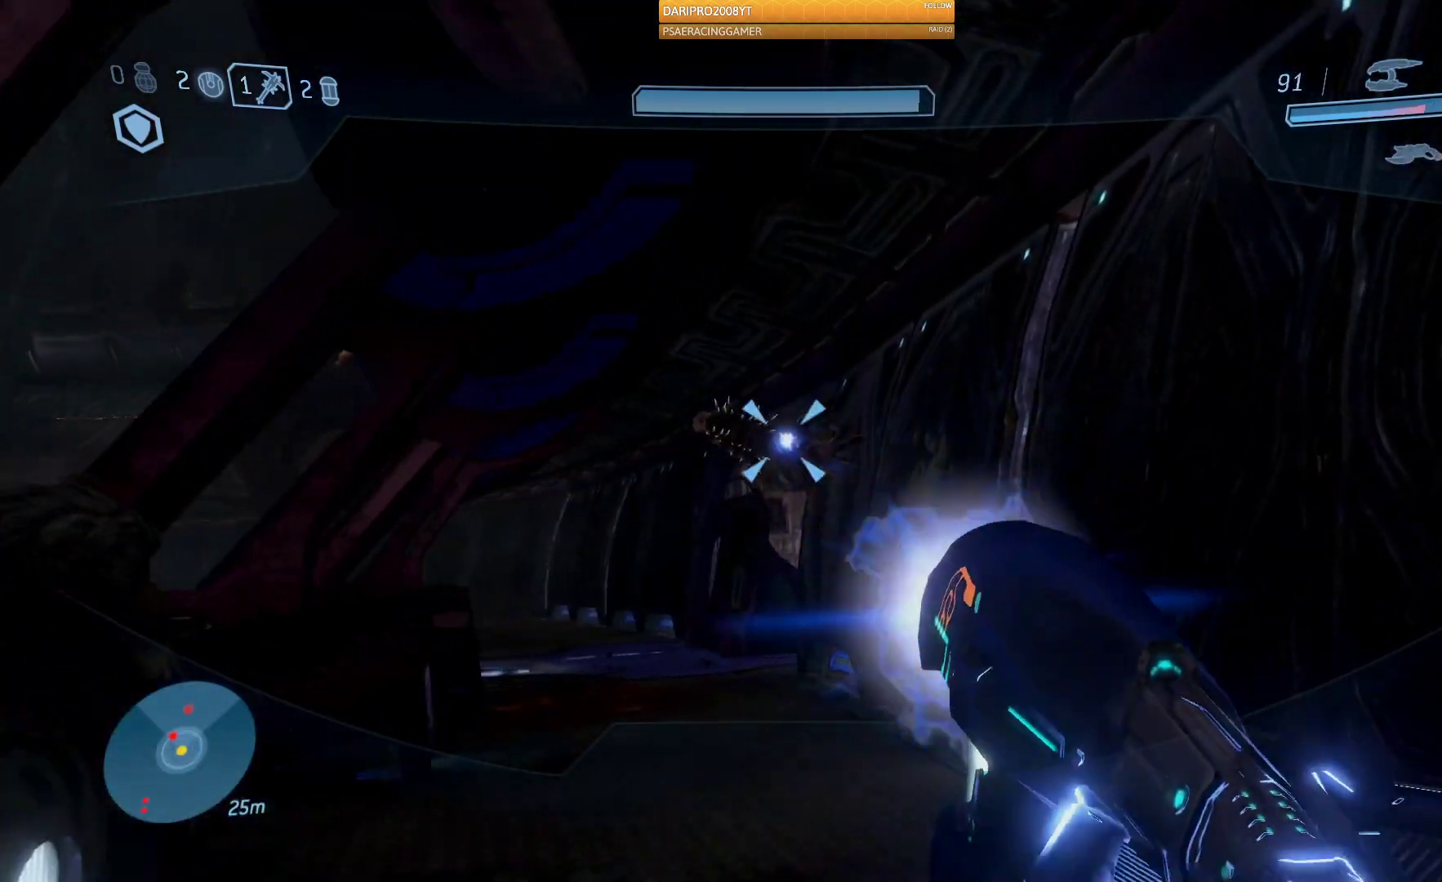
{"buttons": [], "left_stick": "down", "right_stick": "down-left", "events": [[17, "left_stick", "up"], [17, "right_stick", "up-left"], [67, "left_stick", "center"], [150, "left_stick", "down"], [183, "right_stick", "left"], [333, "right_stick", "down-left"], [500, "R2", "up"]]}
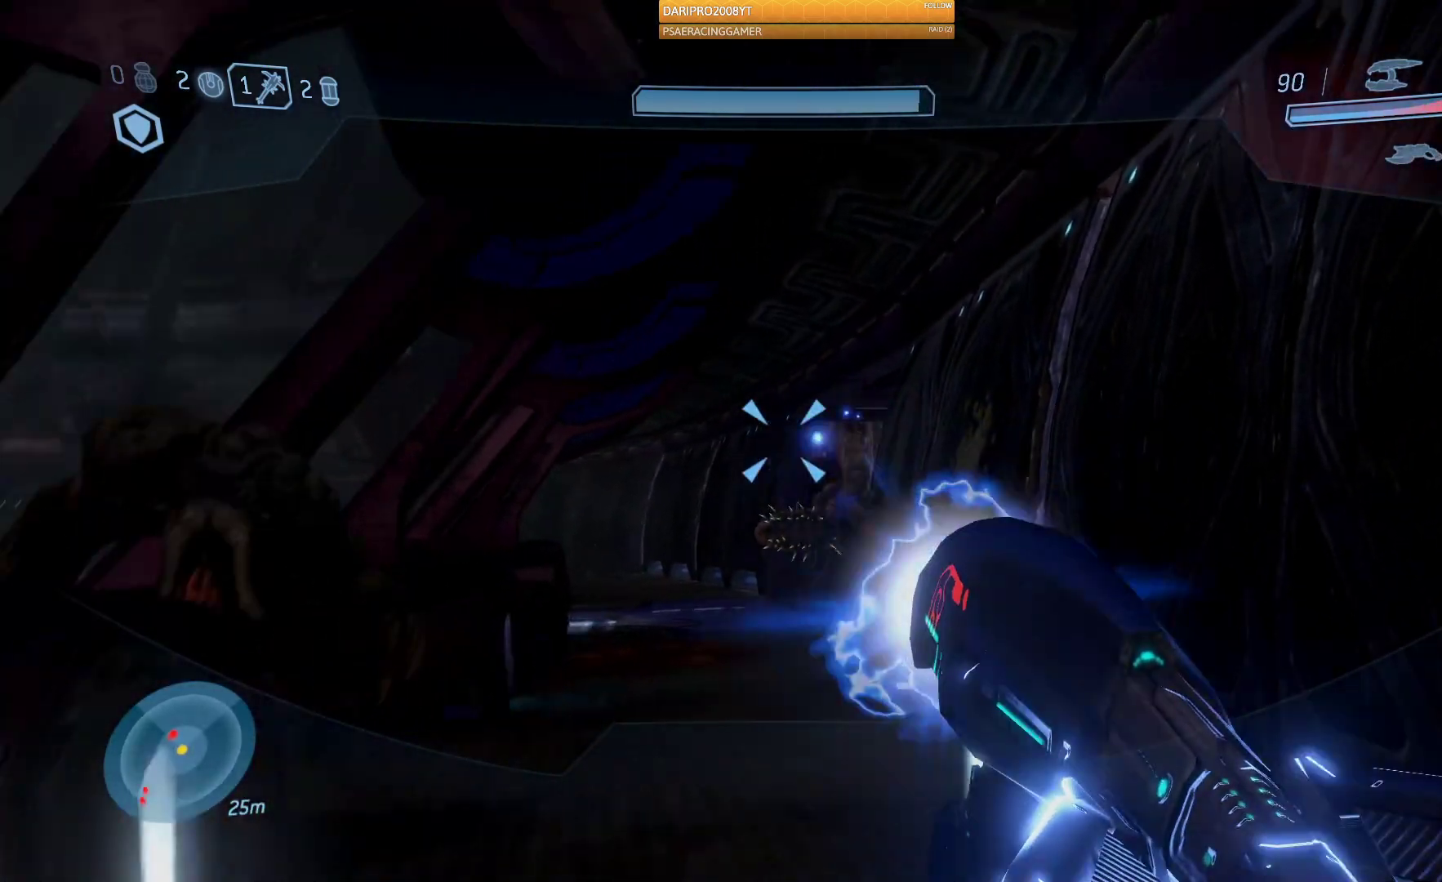
{"buttons": ["R2"], "left_stick": "down", "right_stick": "up-left", "events": [[233, "right_stick", "left"], [383, "right_stick", "up-left"], [433, "R2", "down"]]}
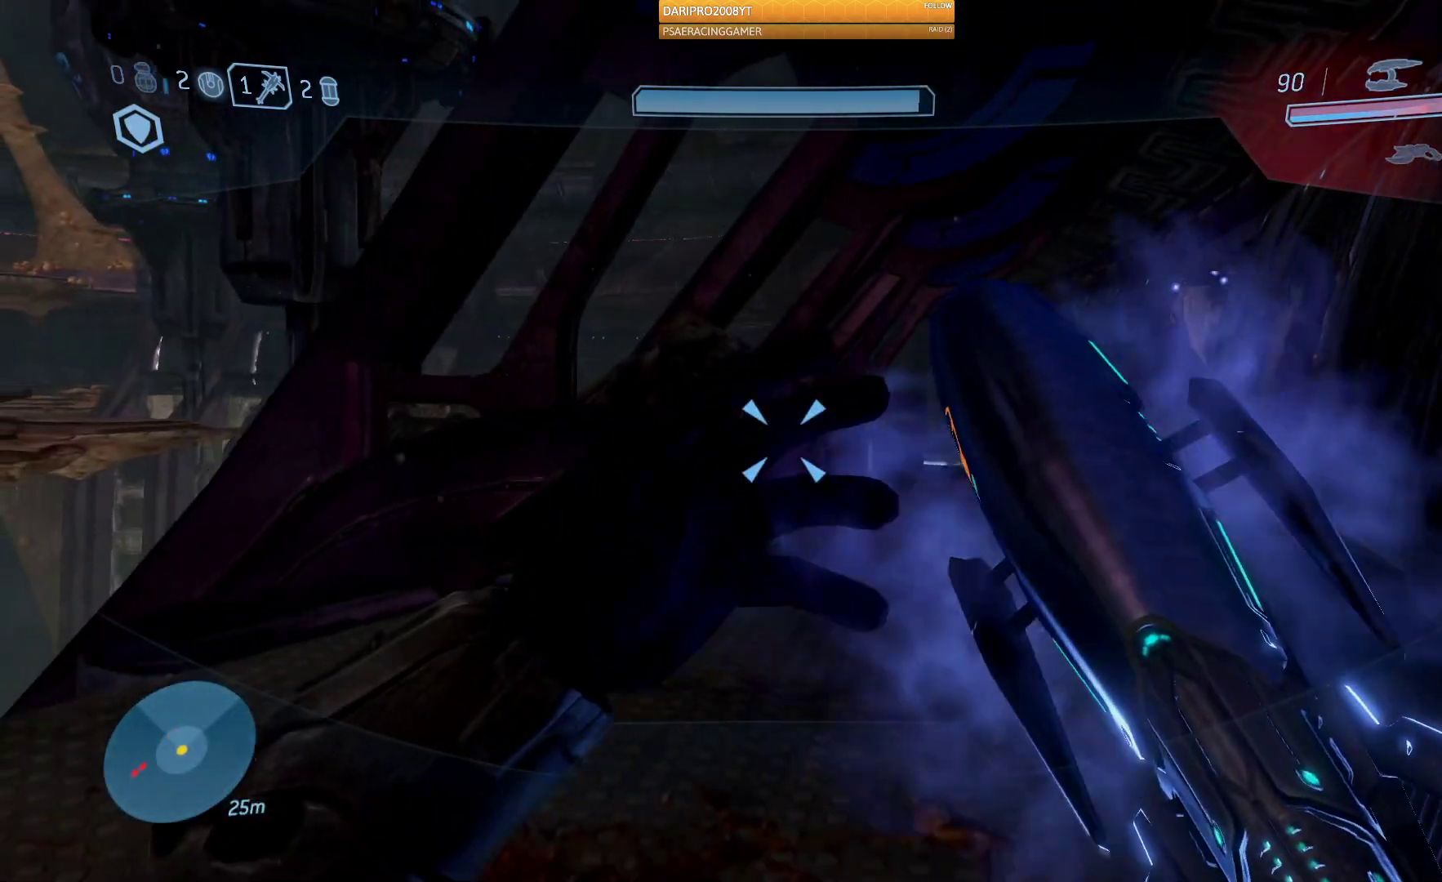
{"buttons": [], "left_stick": "up", "right_stick": "up-left", "events": [[100, "left_stick", "center"], [150, "left_stick", "up"], [217, "R2", "up"], [267, "L2", "down"], [433, "L2", "up"]]}
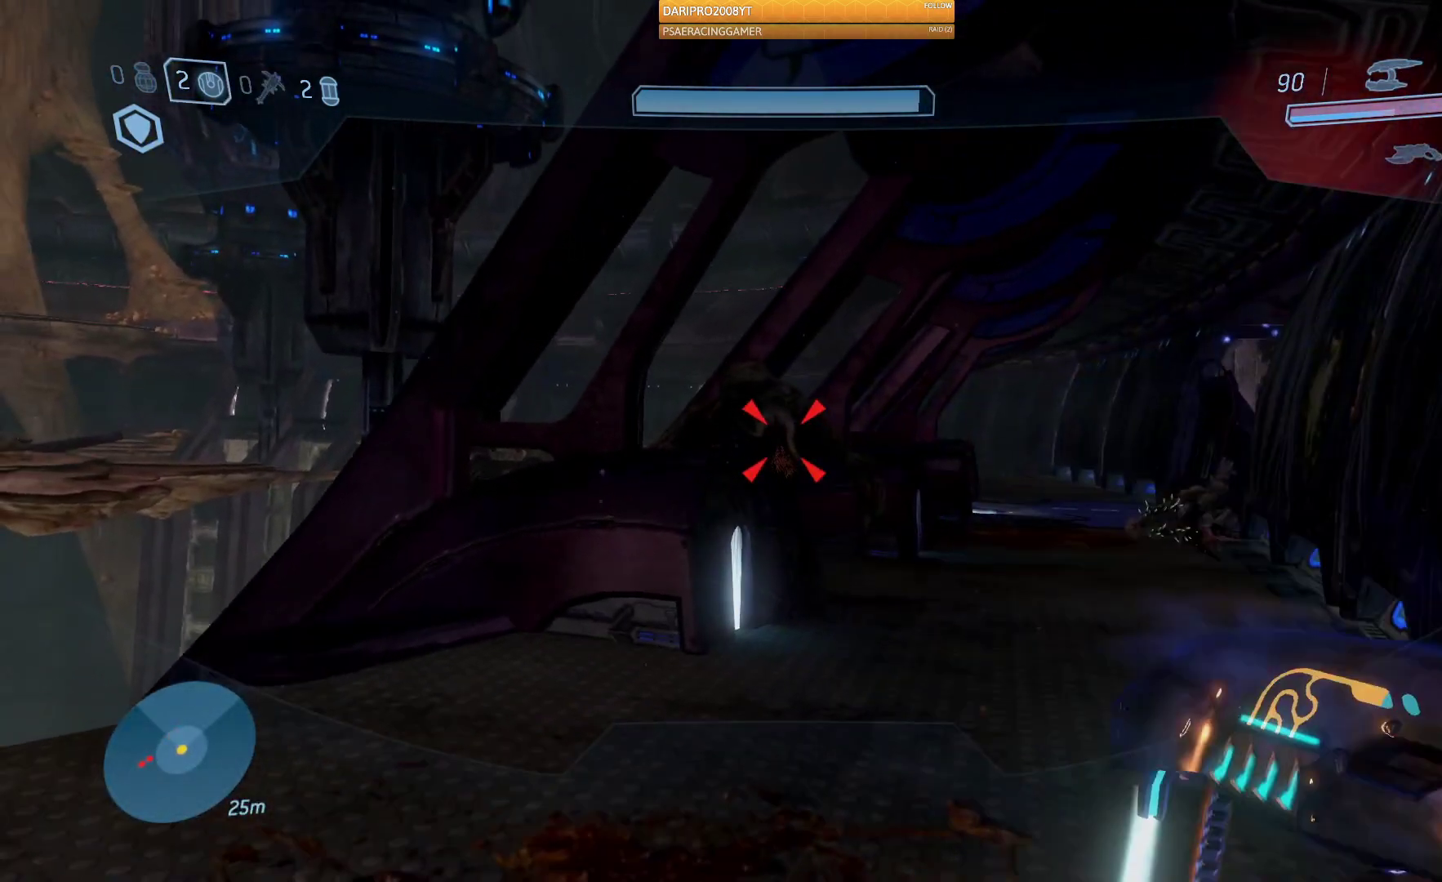
{"buttons": [], "left_stick": "down", "right_stick": "center", "events": [[33, "right_stick", "center"], [67, "left_stick", "center"], [183, "left_stick", "down"]]}
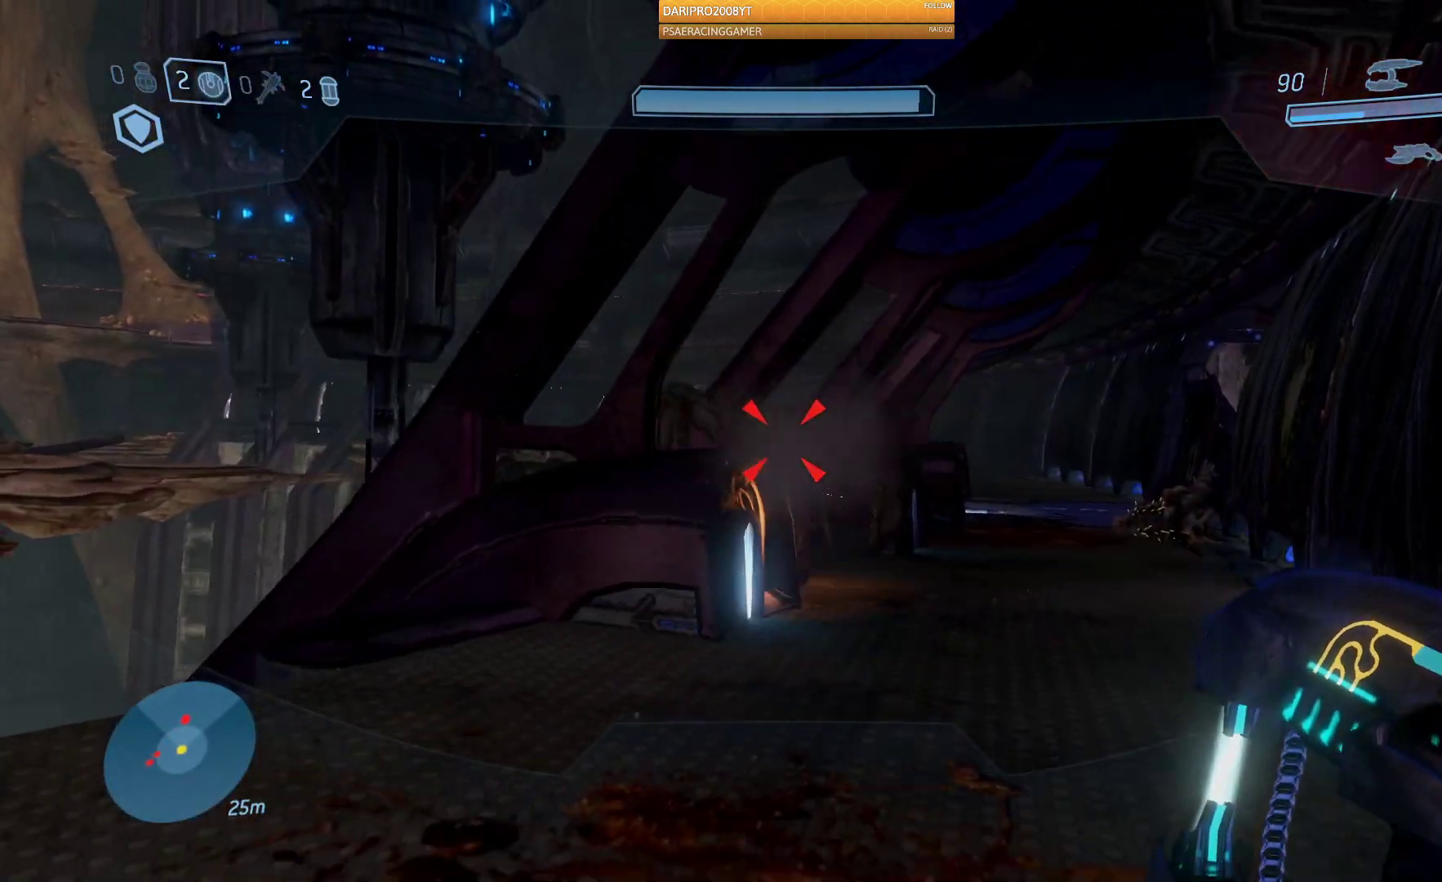
{"buttons": [], "left_stick": "left", "right_stick": "center", "events": [[200, "X", "down"], [333, "left_stick", "down-left"], [433, "left_stick", "left"], [467, "X", "up"]]}
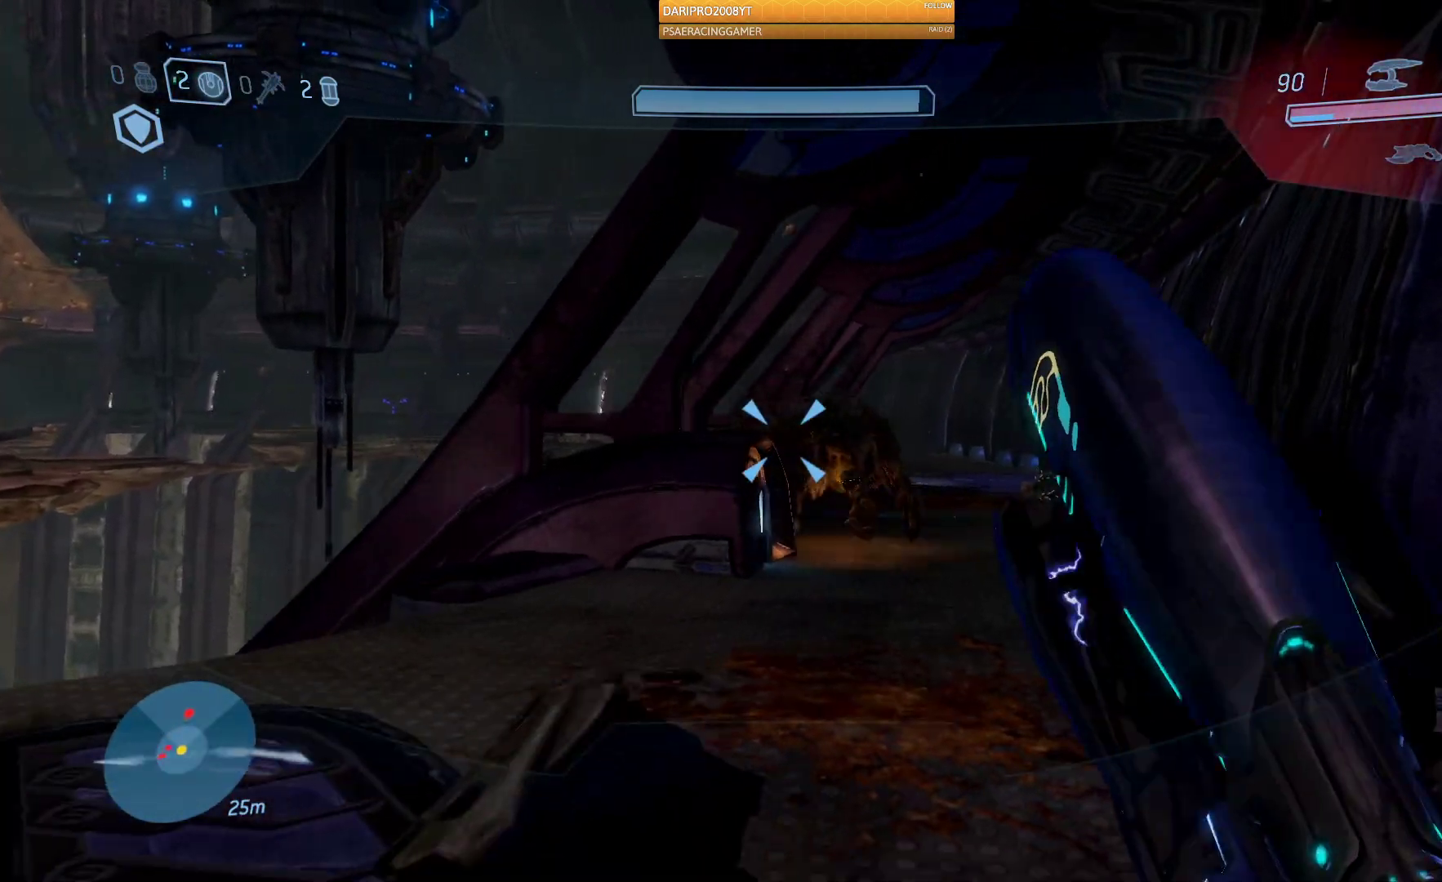
{"buttons": [], "left_stick": "center", "right_stick": "center", "events": [[133, "right_stick", "right"], [467, "right_stick", "center"], [483, "left_stick", "center"]]}
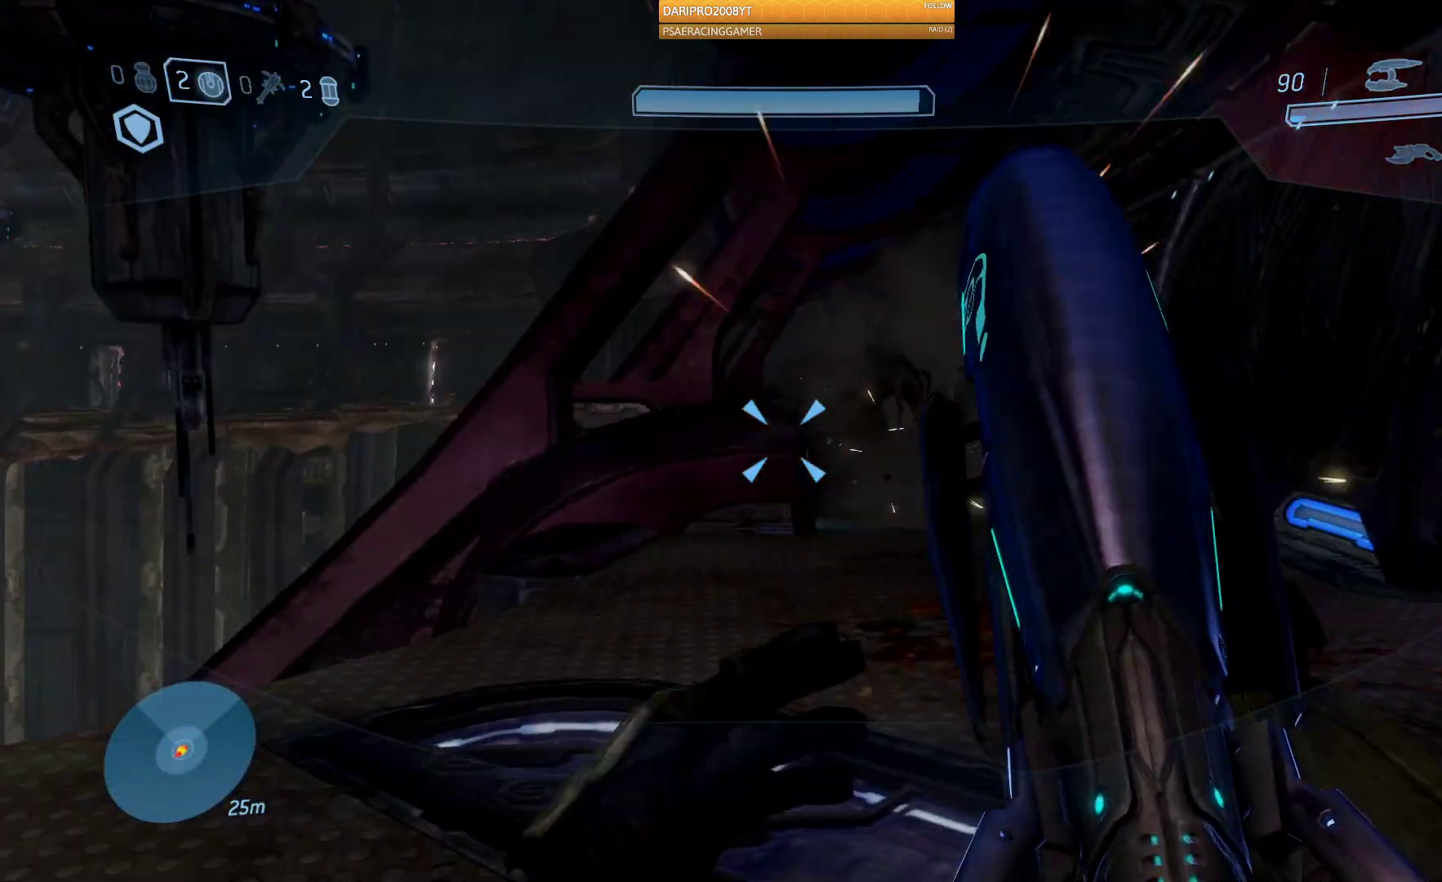
{"buttons": [], "left_stick": "up-right", "right_stick": "up-right", "events": [[217, "right_stick", "right"], [233, "left_stick", "up-right"], [433, "right_stick", "up-right"]]}
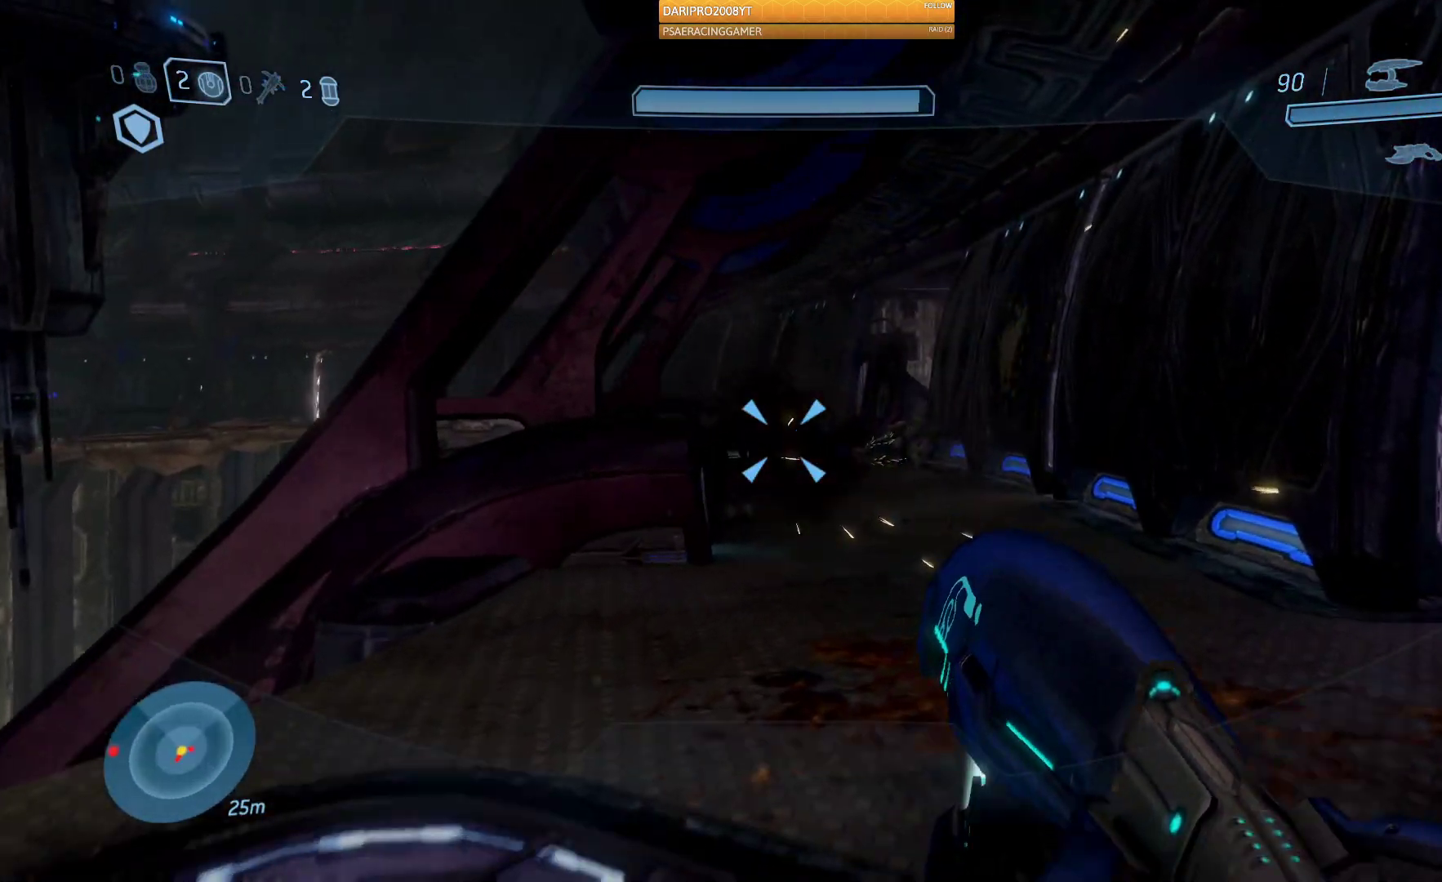
{"buttons": ["R2"], "left_stick": "up-right", "right_stick": "down-left", "events": [[17, "right_stick", "up"], [67, "R2", "down"], [83, "left_stick", "up"], [167, "right_stick", "left"], [250, "right_stick", "down-left"], [467, "left_stick", "up-right"]]}
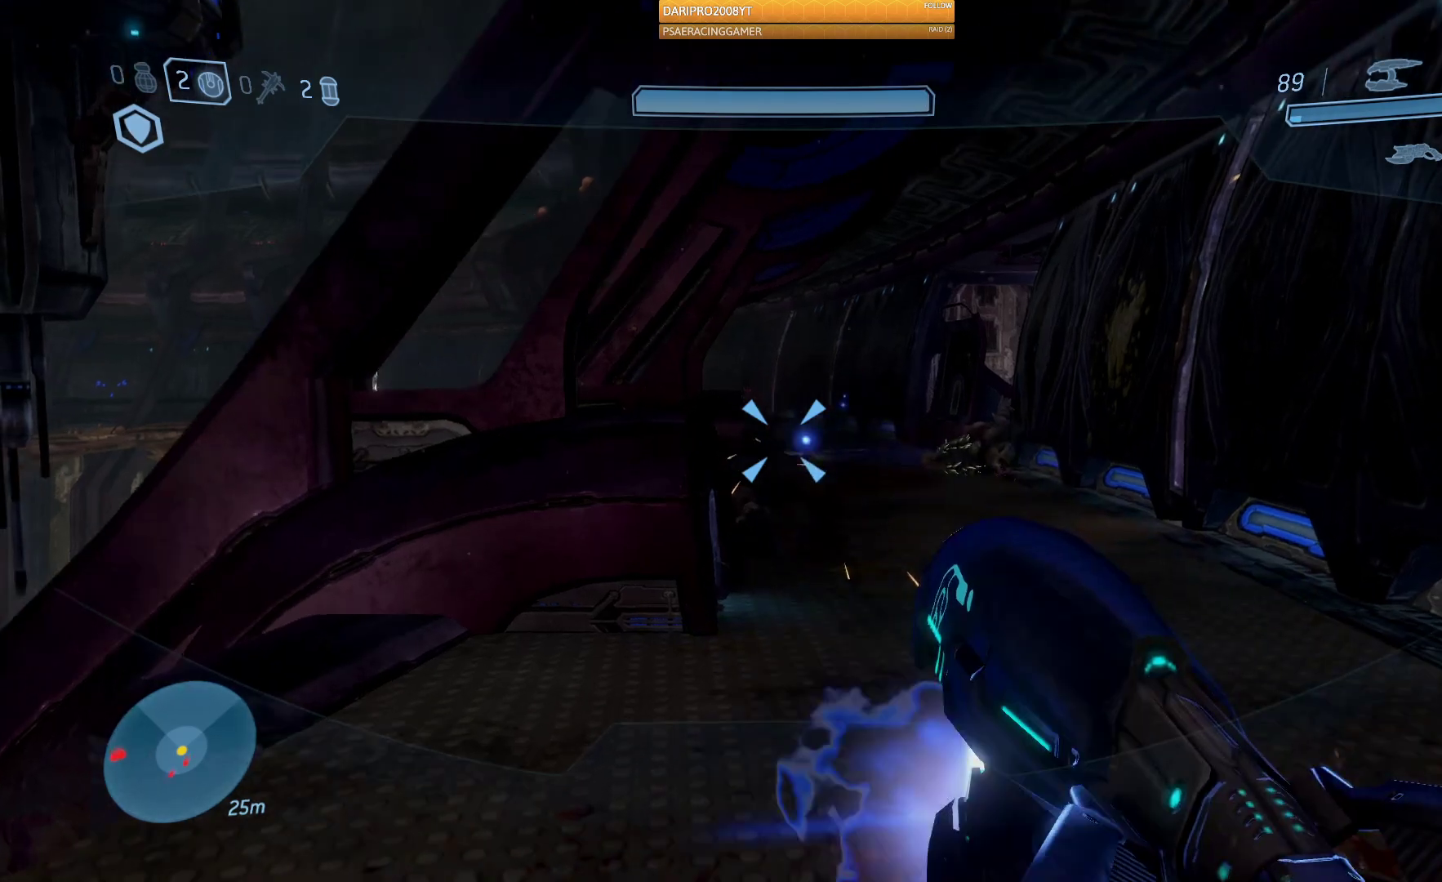
{"buttons": ["R1"], "left_stick": "left", "right_stick": "right", "events": [[17, "R2", "up"], [83, "left_stick", "center"], [117, "right_stick", "right"], [133, "left_stick", "left"], [400, "R1", "down"]]}
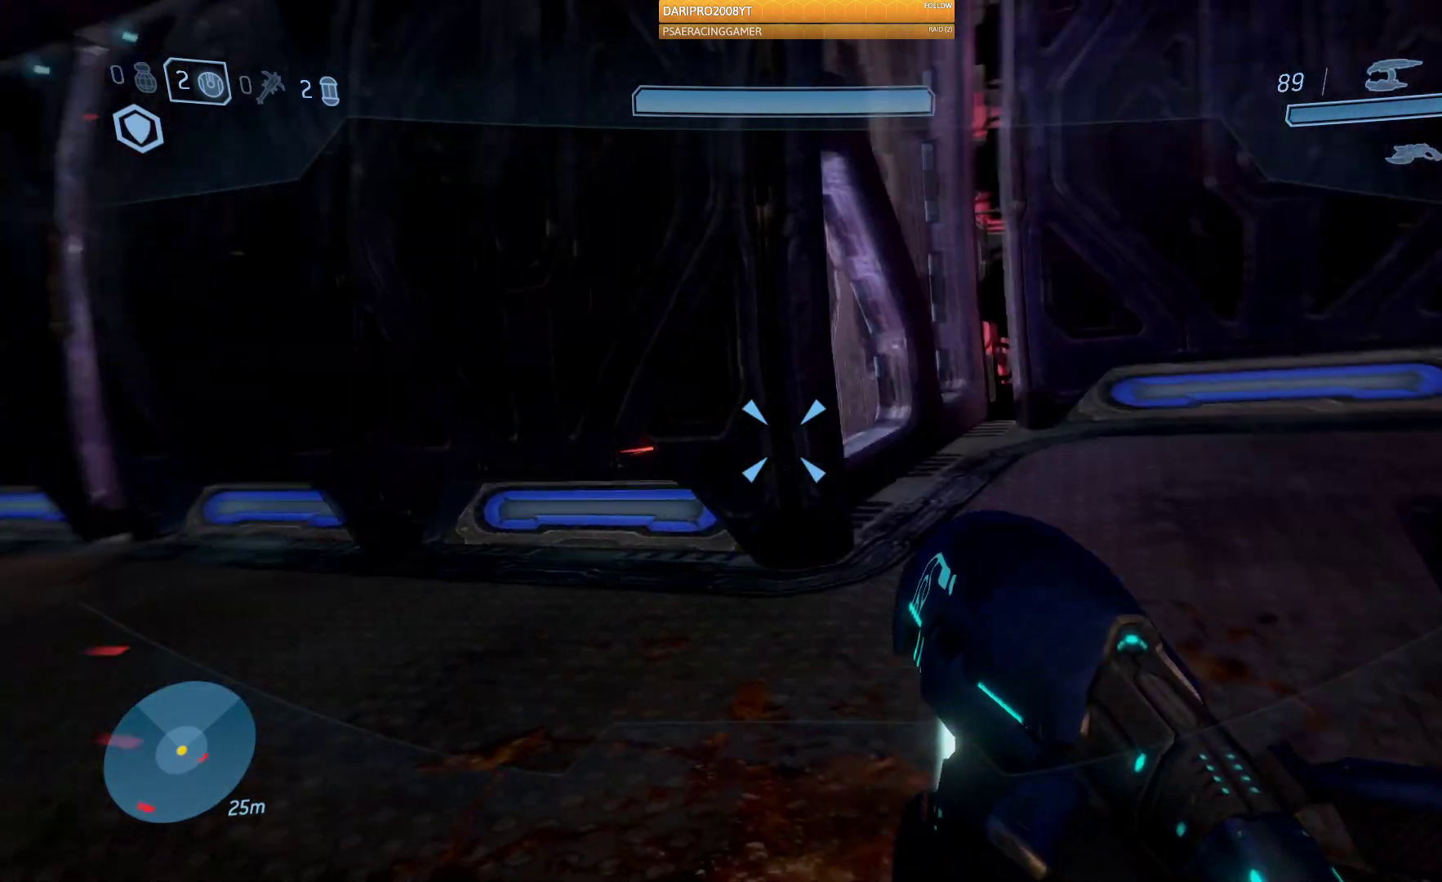
{"buttons": [], "left_stick": "up-left", "right_stick": "right", "events": [[50, "R1", "up"], [50, "left_stick", "center"], [300, "left_stick", "up-left"]]}
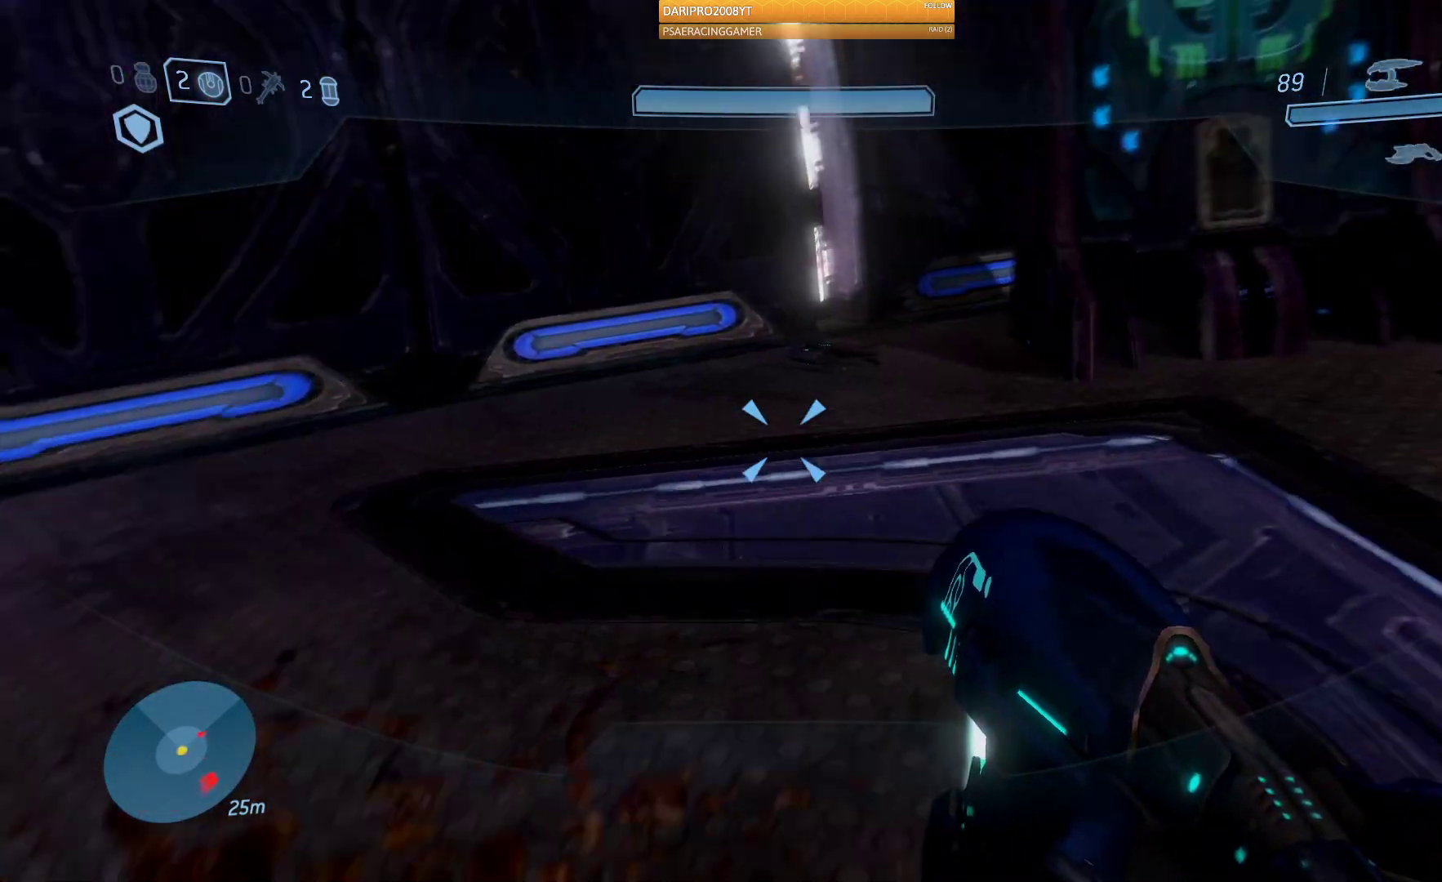
{"buttons": [], "left_stick": "up", "right_stick": "center", "events": [[117, "right_stick", "center"], [233, "left_stick", "up"], [267, "Y", "down"], [367, "Y", "up"]]}
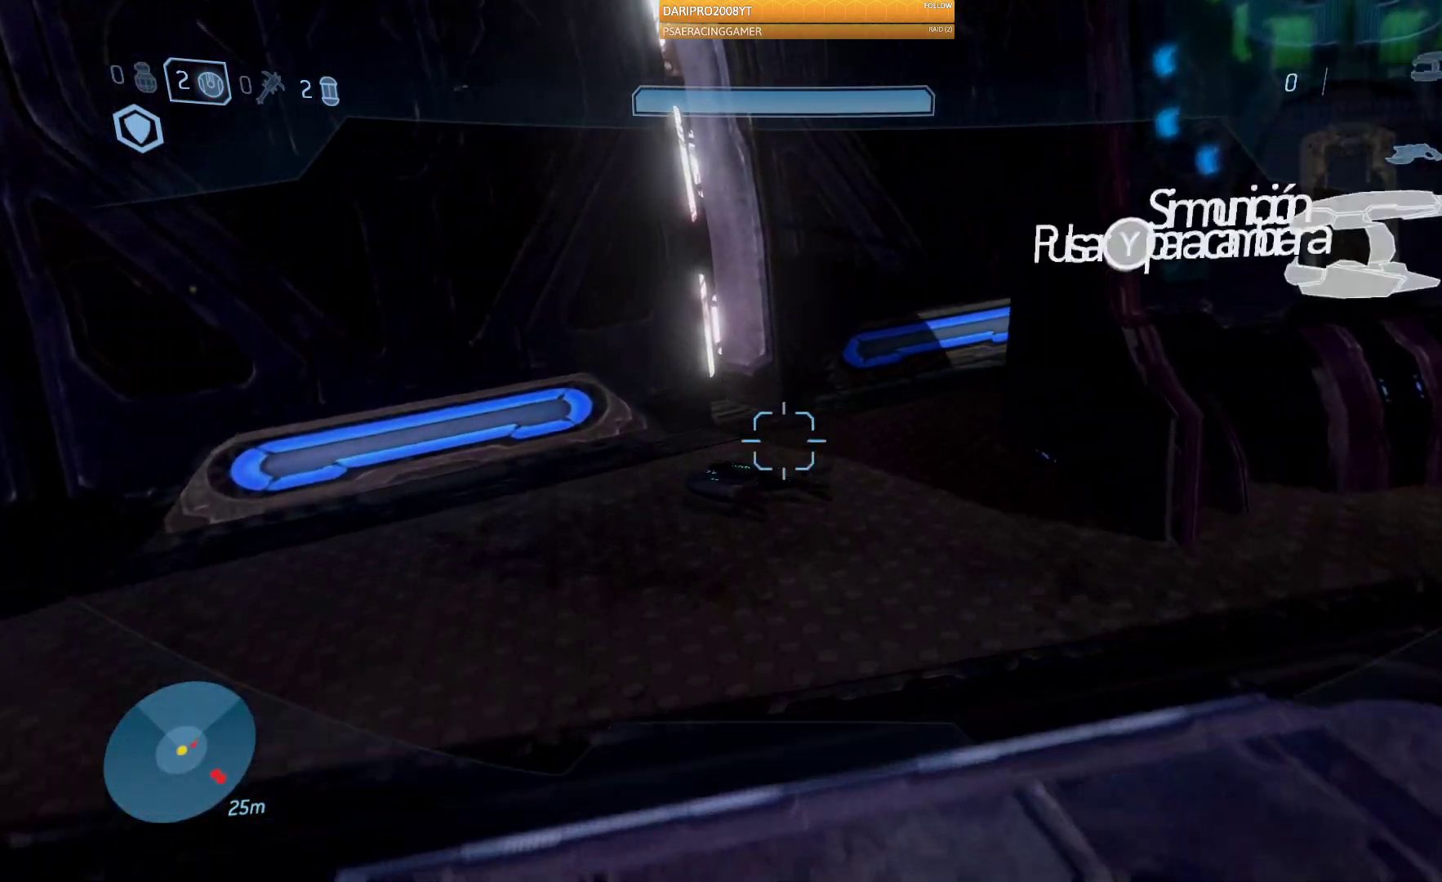
{"buttons": [], "left_stick": "up-left", "right_stick": "right", "events": [[150, "right_stick", "right"], [317, "left_stick", "up-left"]]}
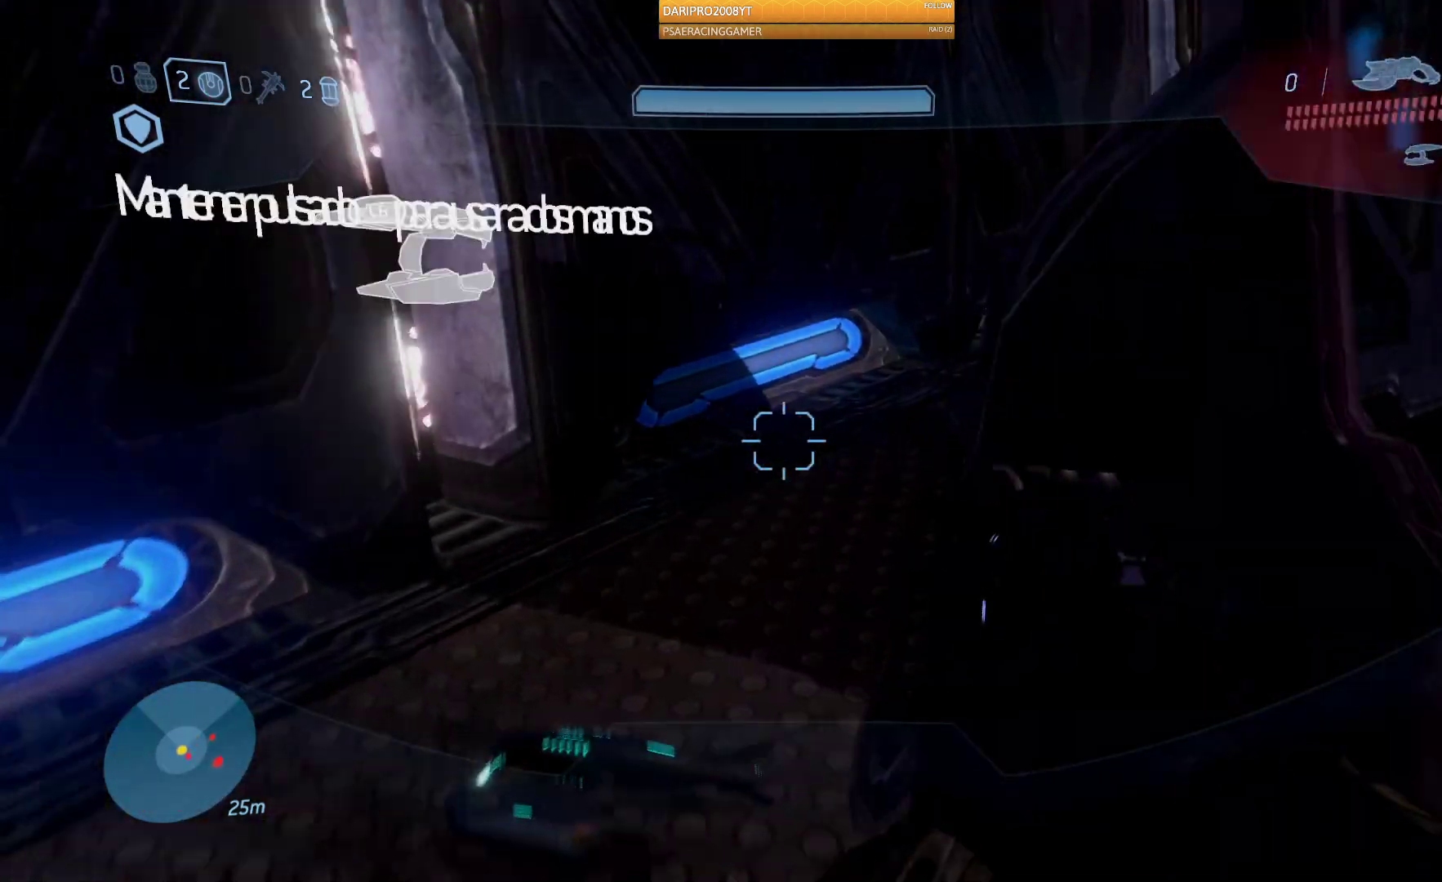
{"buttons": ["R1"], "left_stick": "left", "right_stick": "right", "events": [[83, "R1", "down"], [450, "left_stick", "left"]]}
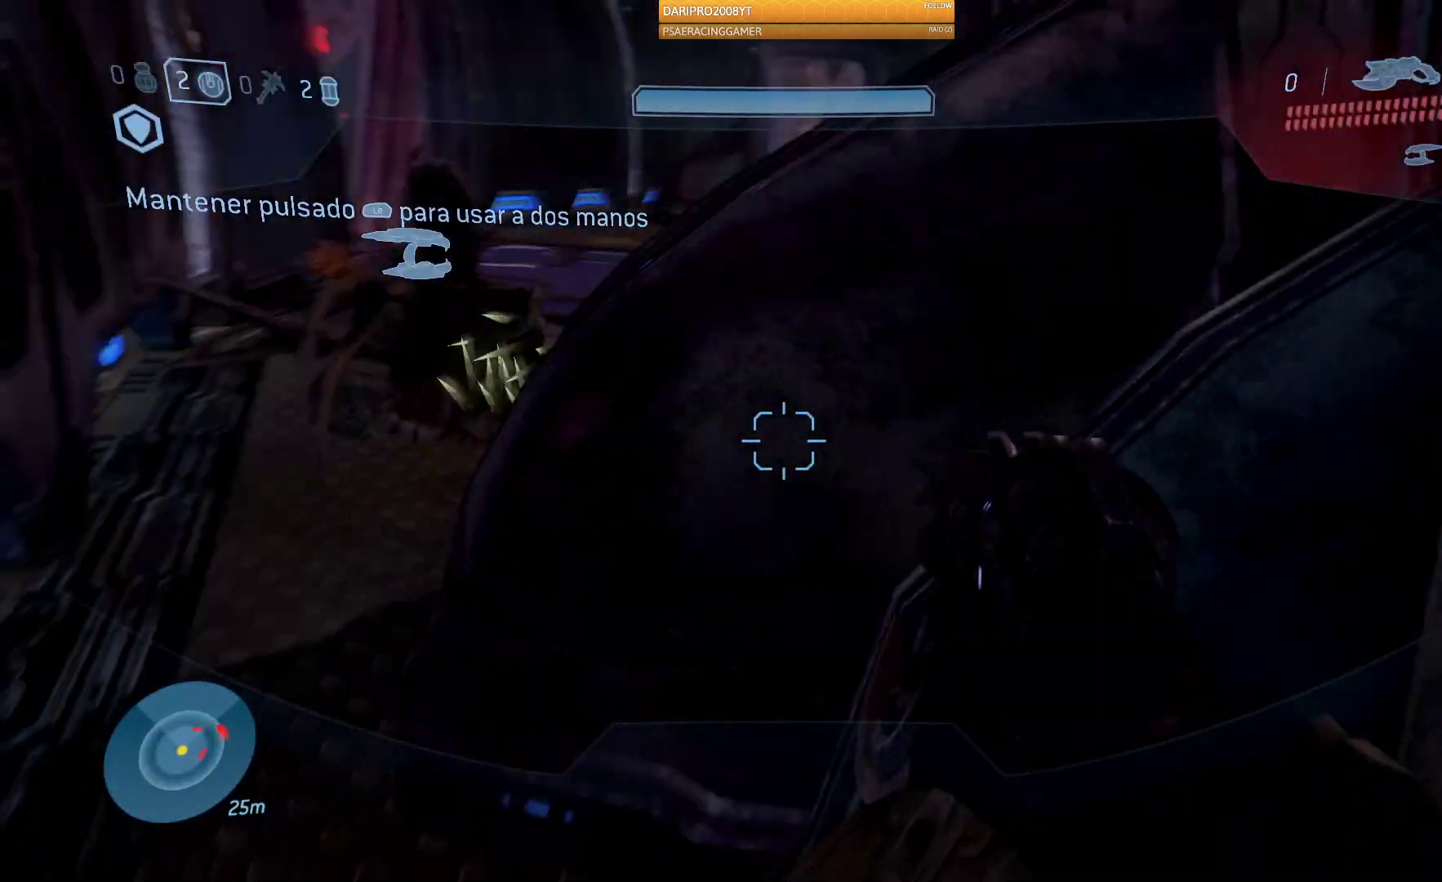
{"buttons": [], "left_stick": "up", "right_stick": "center", "events": [[50, "left_stick", "down-left"], [333, "left_stick", "up"], [350, "R1", "up"], [400, "right_stick", "center"]]}
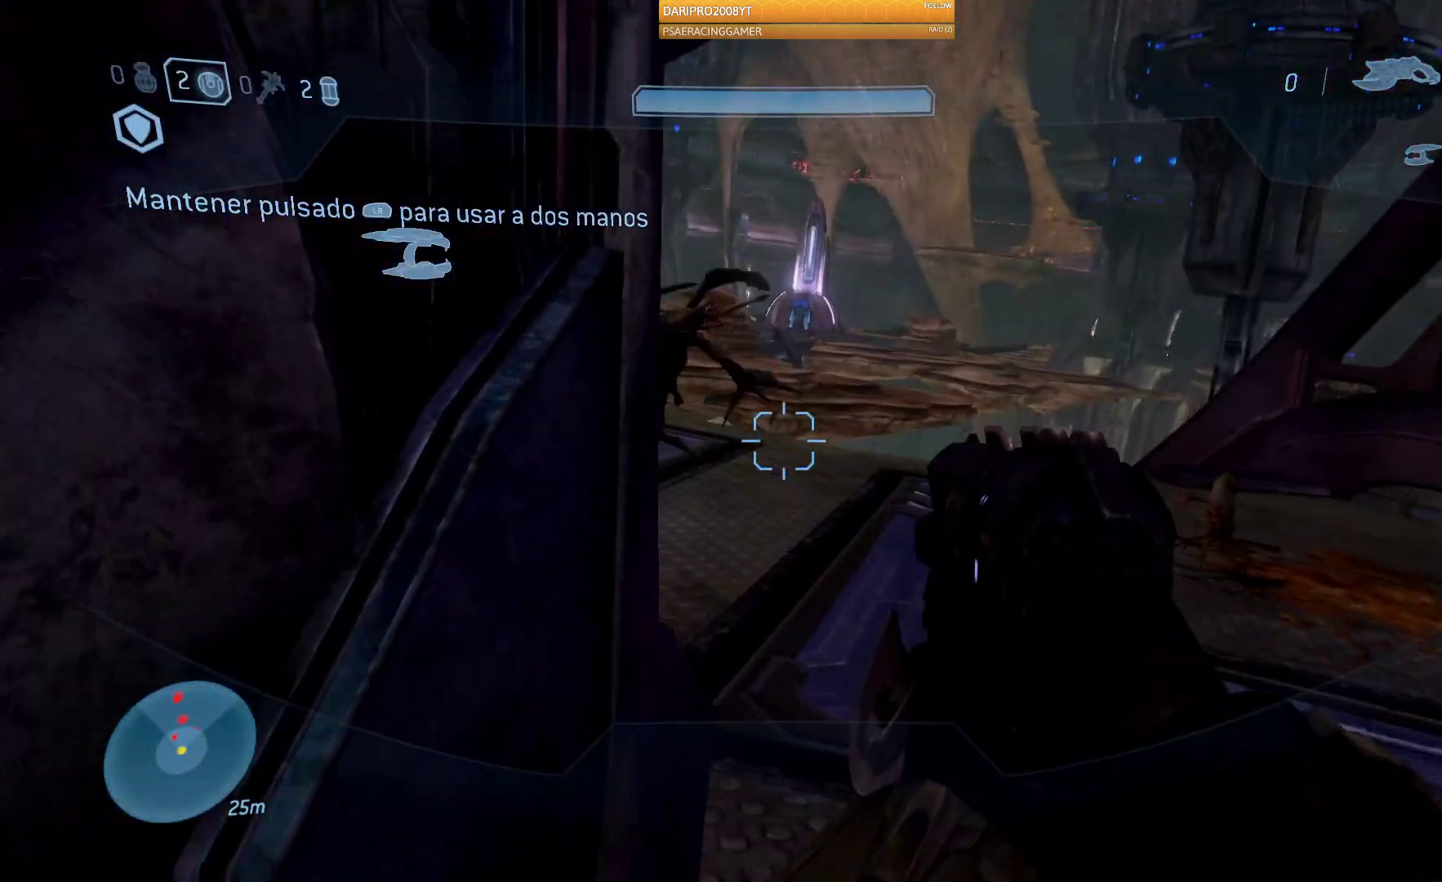
{"buttons": [], "left_stick": "up-left", "right_stick": "left", "events": [[67, "R1", "down"], [233, "R1", "up"], [283, "left_stick", "up-left"], [317, "right_stick", "up-left"], [433, "right_stick", "left"]]}
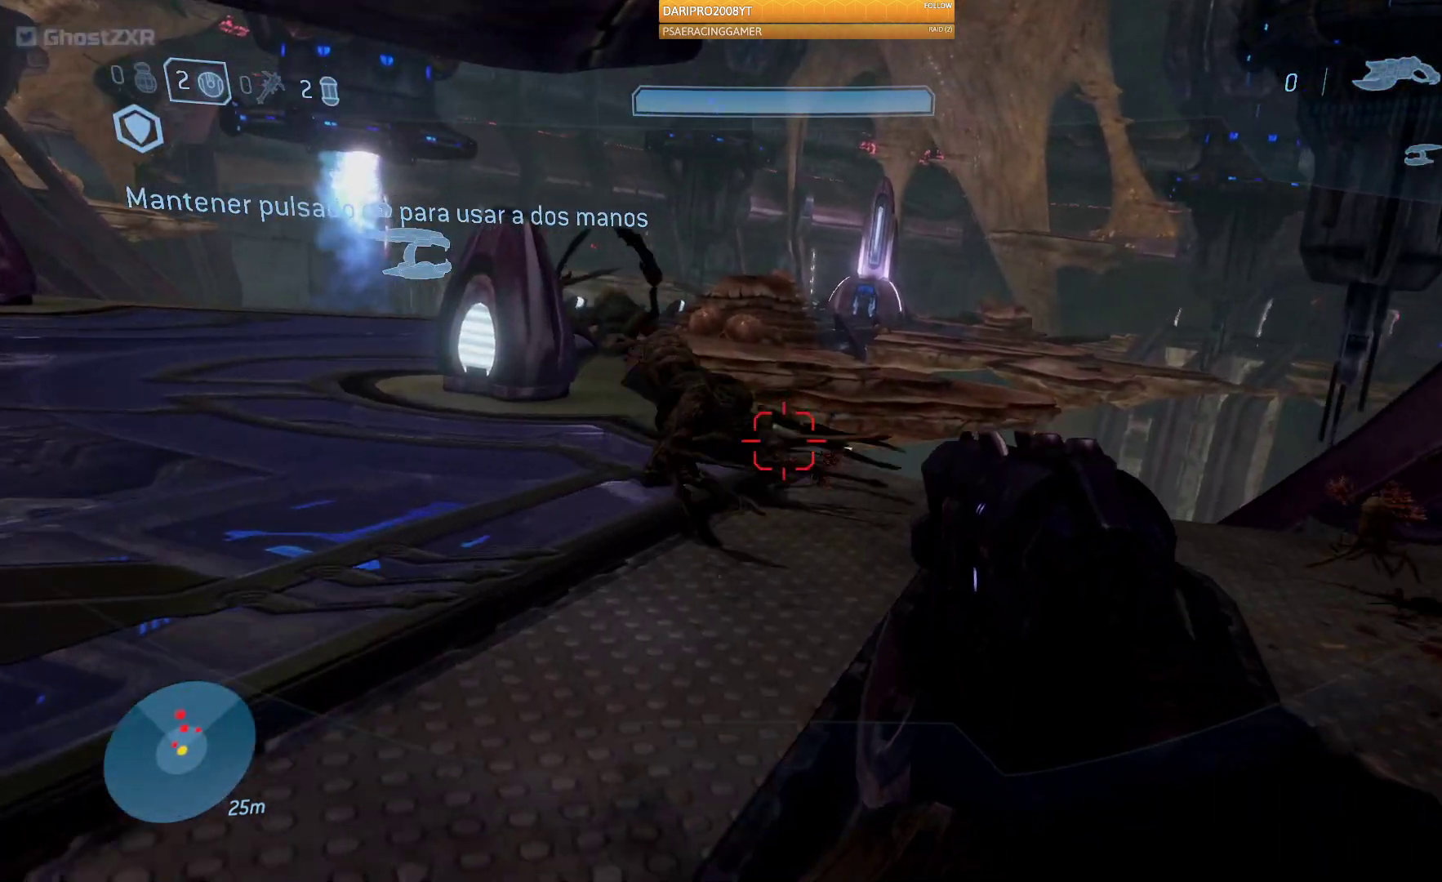
{"buttons": [], "left_stick": "down", "right_stick": "right", "events": [[17, "R2", "down"], [283, "right_stick", "right"], [350, "left_stick", "center"], [450, "R2", "up"], [450, "left_stick", "down"]]}
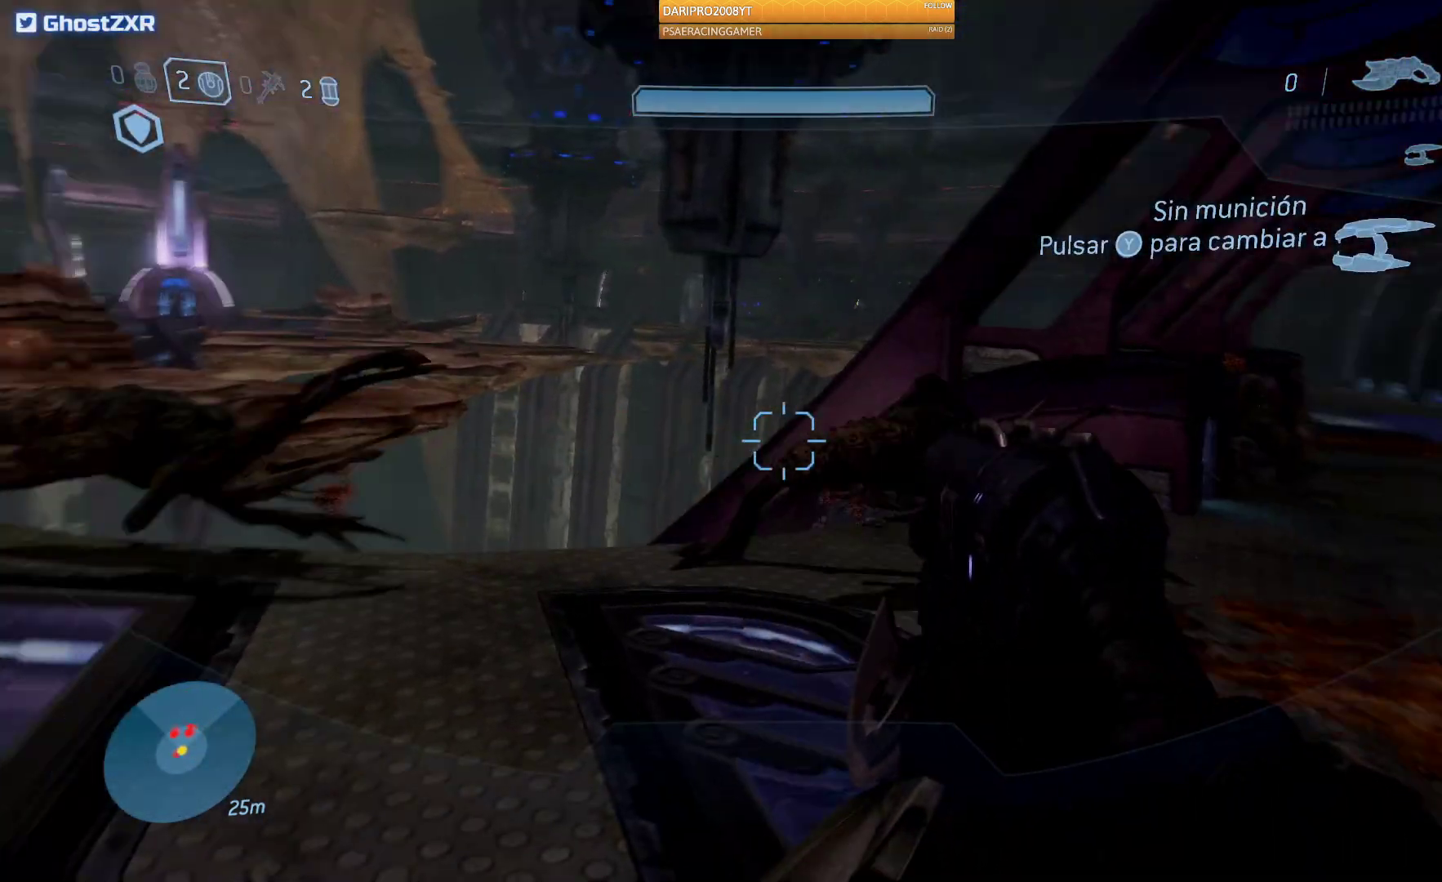
{"buttons": ["Y"], "left_stick": "down", "right_stick": "center", "events": [[50, "right_stick", "down-right"], [267, "right_stick", "center"], [433, "Y", "down"]]}
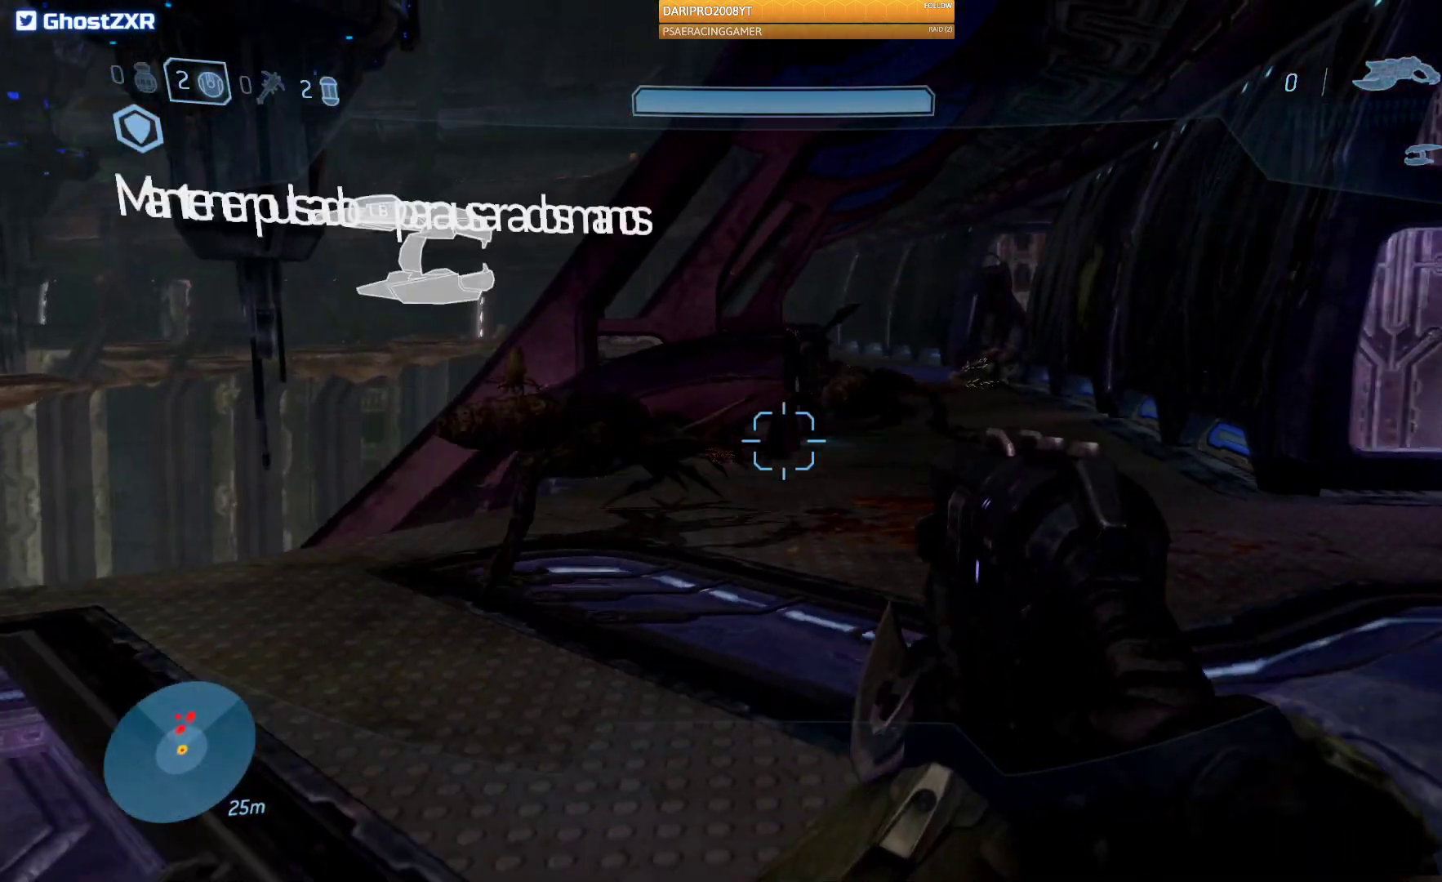
{"buttons": [], "left_stick": "down-left", "right_stick": "right", "events": [[17, "Y", "up"], [17, "left_stick", "center"], [300, "left_stick", "down-left"], [433, "right_stick", "right"]]}
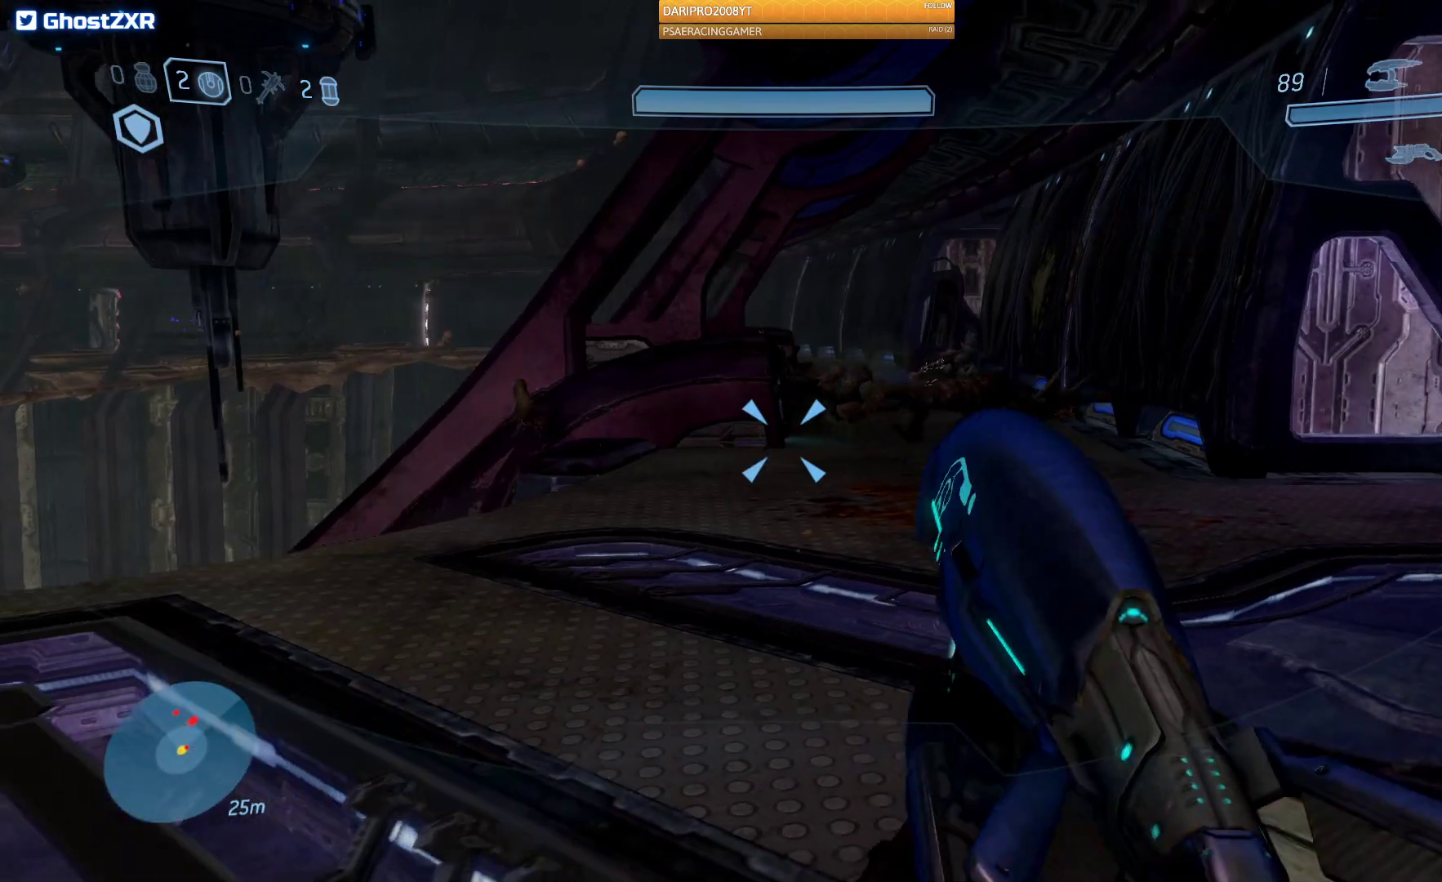
{"buttons": ["R2"], "left_stick": "up", "right_stick": "center", "events": [[100, "left_stick", "left"], [200, "R2", "down"], [250, "left_stick", "up-left"], [400, "left_stick", "up"], [400, "right_stick", "center"]]}
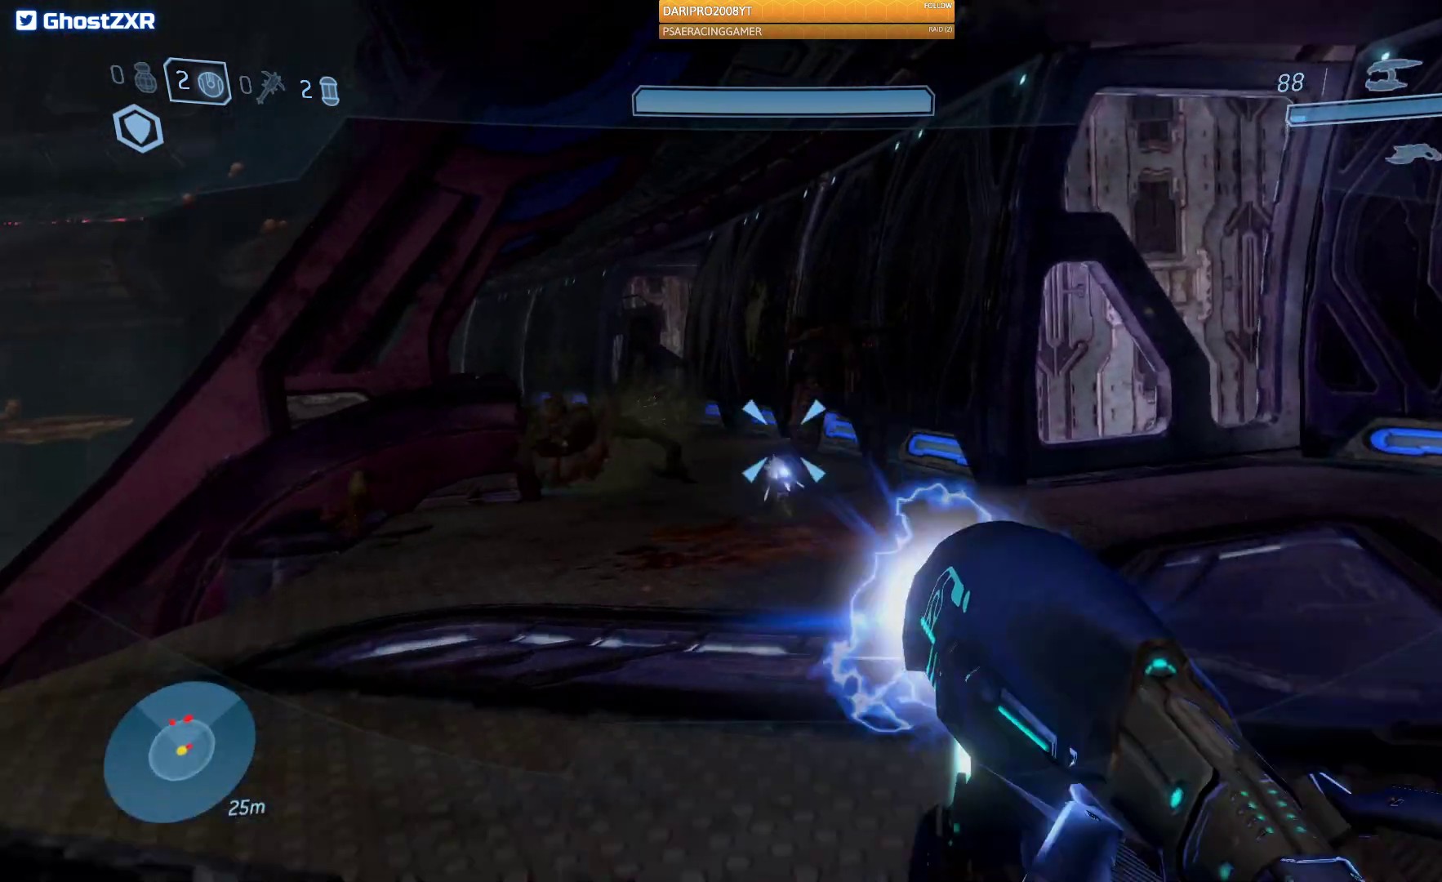
{"buttons": ["R2"], "left_stick": "down", "right_stick": "left", "events": [[33, "right_stick", "up-left"], [117, "left_stick", "up-right"], [133, "right_stick", "center"], [300, "right_stick", "left"], [333, "left_stick", "down-right"], [383, "left_stick", "down"]]}
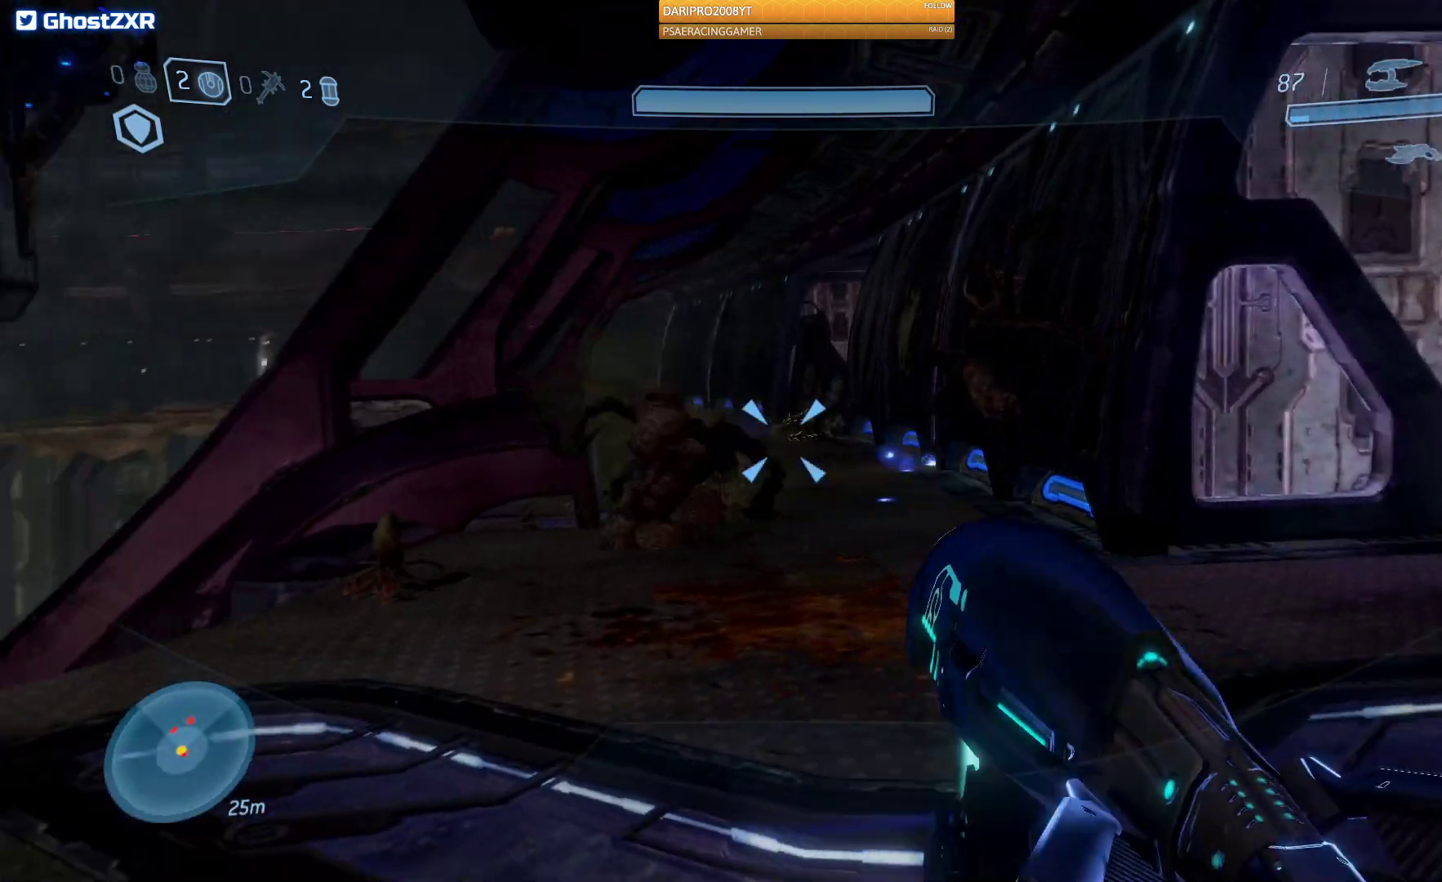
{"buttons": ["R2"], "left_stick": "down-left", "right_stick": "center", "events": [[150, "right_stick", "center"], [217, "left_stick", "down-left"], [233, "right_stick", "down"], [300, "right_stick", "left"], [500, "right_stick", "center"]]}